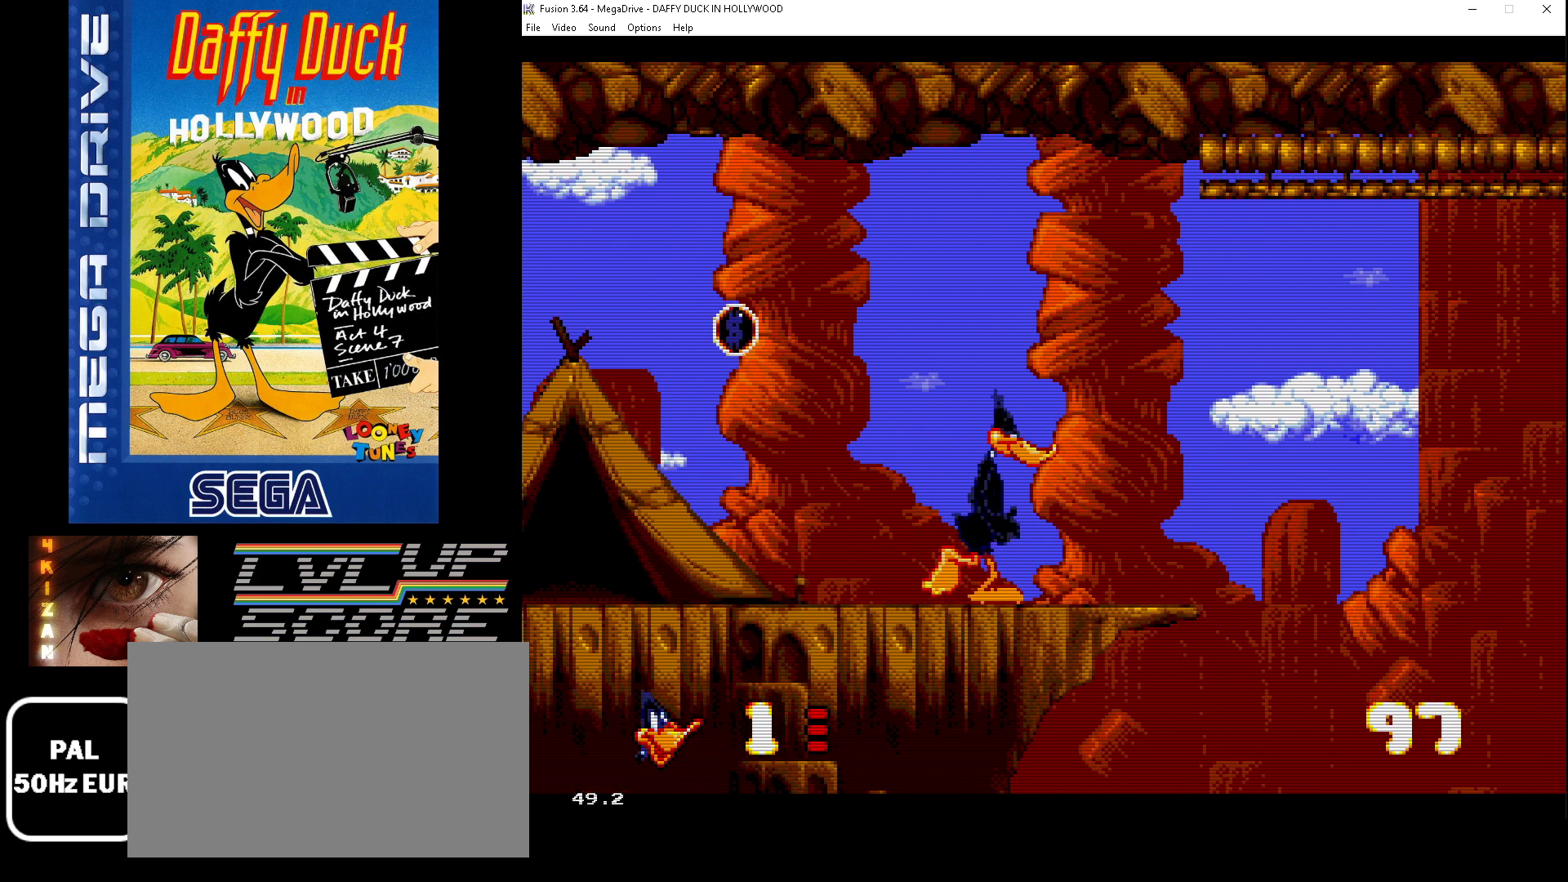
Gameplay with a controller (Xbox layout); each line is a JSON object with the inputs held at the frame after it. "events" lists button and stick changes between this image and that frame as [ms after this image, input, new state], when the widget could be followed in between. Not read: L1 L2 L3 R1 R2 R3.
{"buttons": [], "events": []}
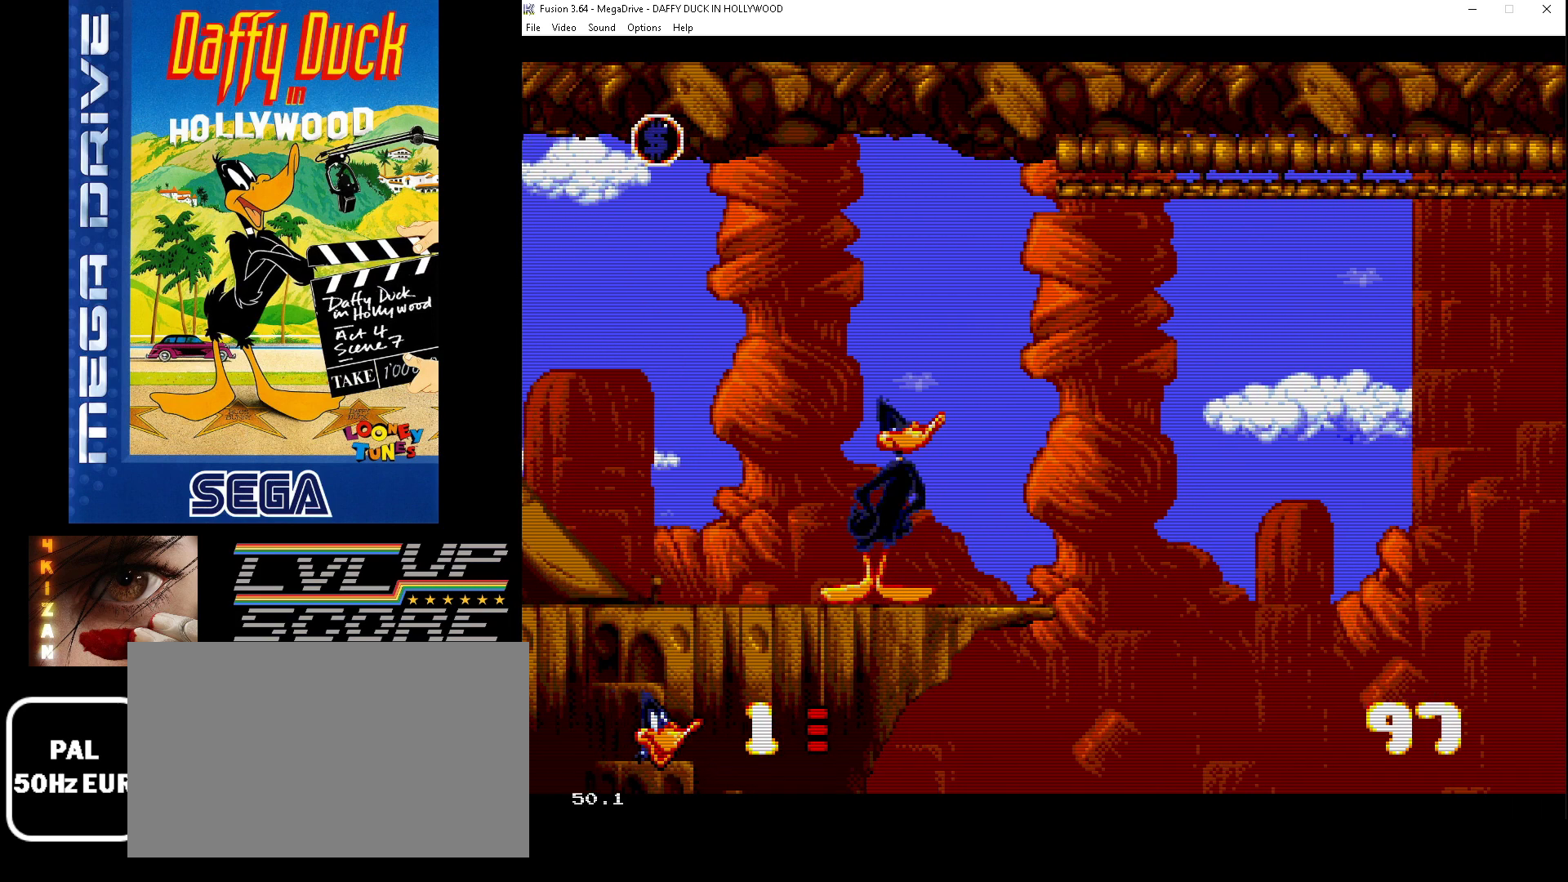
{"buttons": ["DPAD_DOWN"], "events": [[200, "DPAD_DOWN", "down"]]}
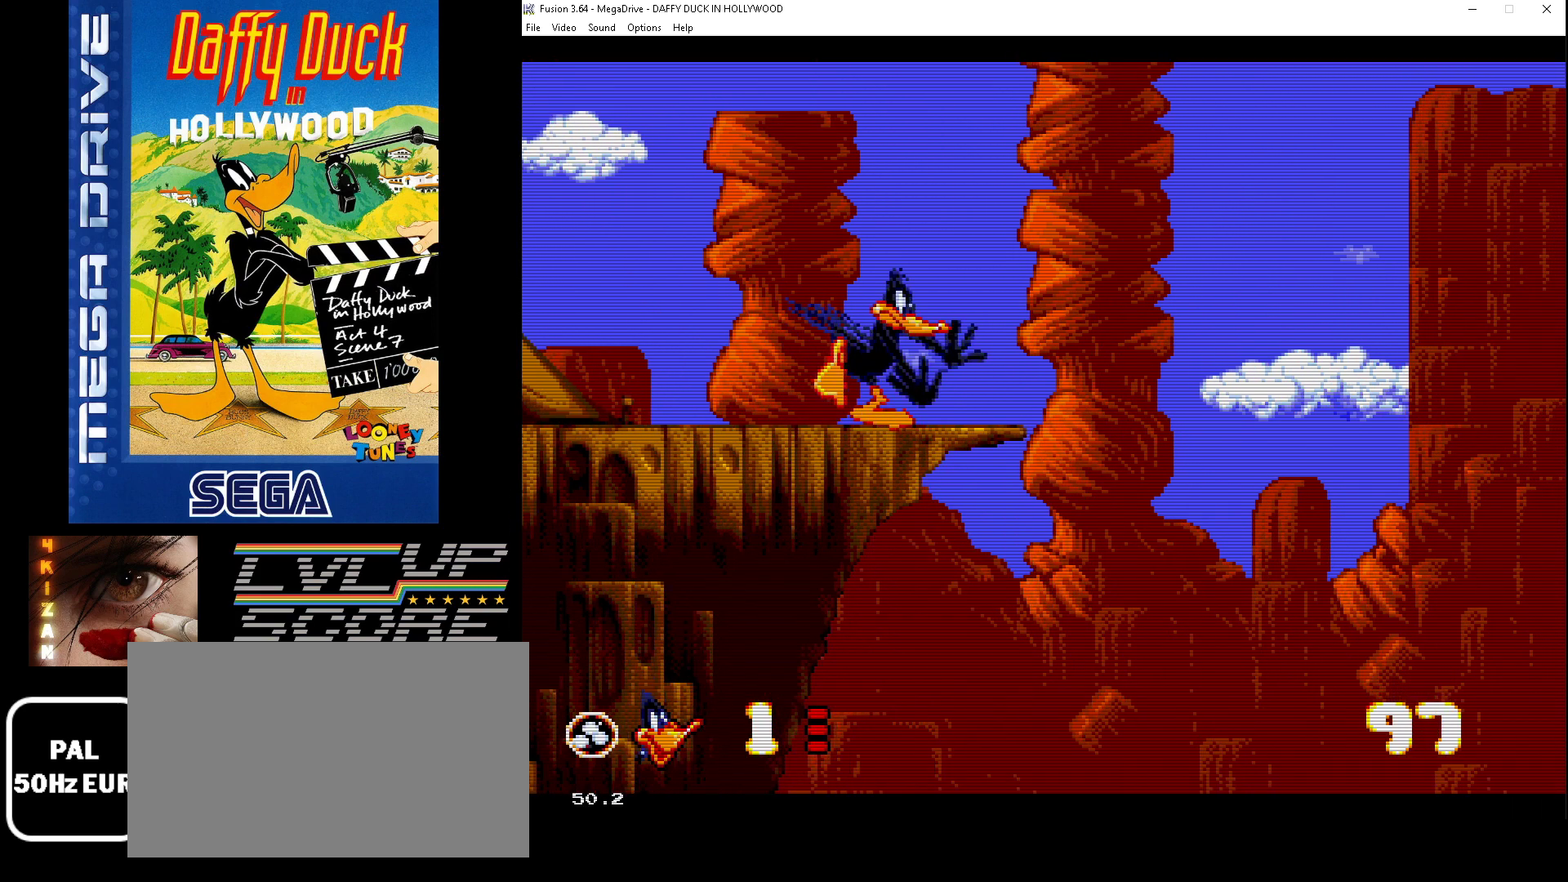
{"buttons": ["DPAD_DOWN"], "events": []}
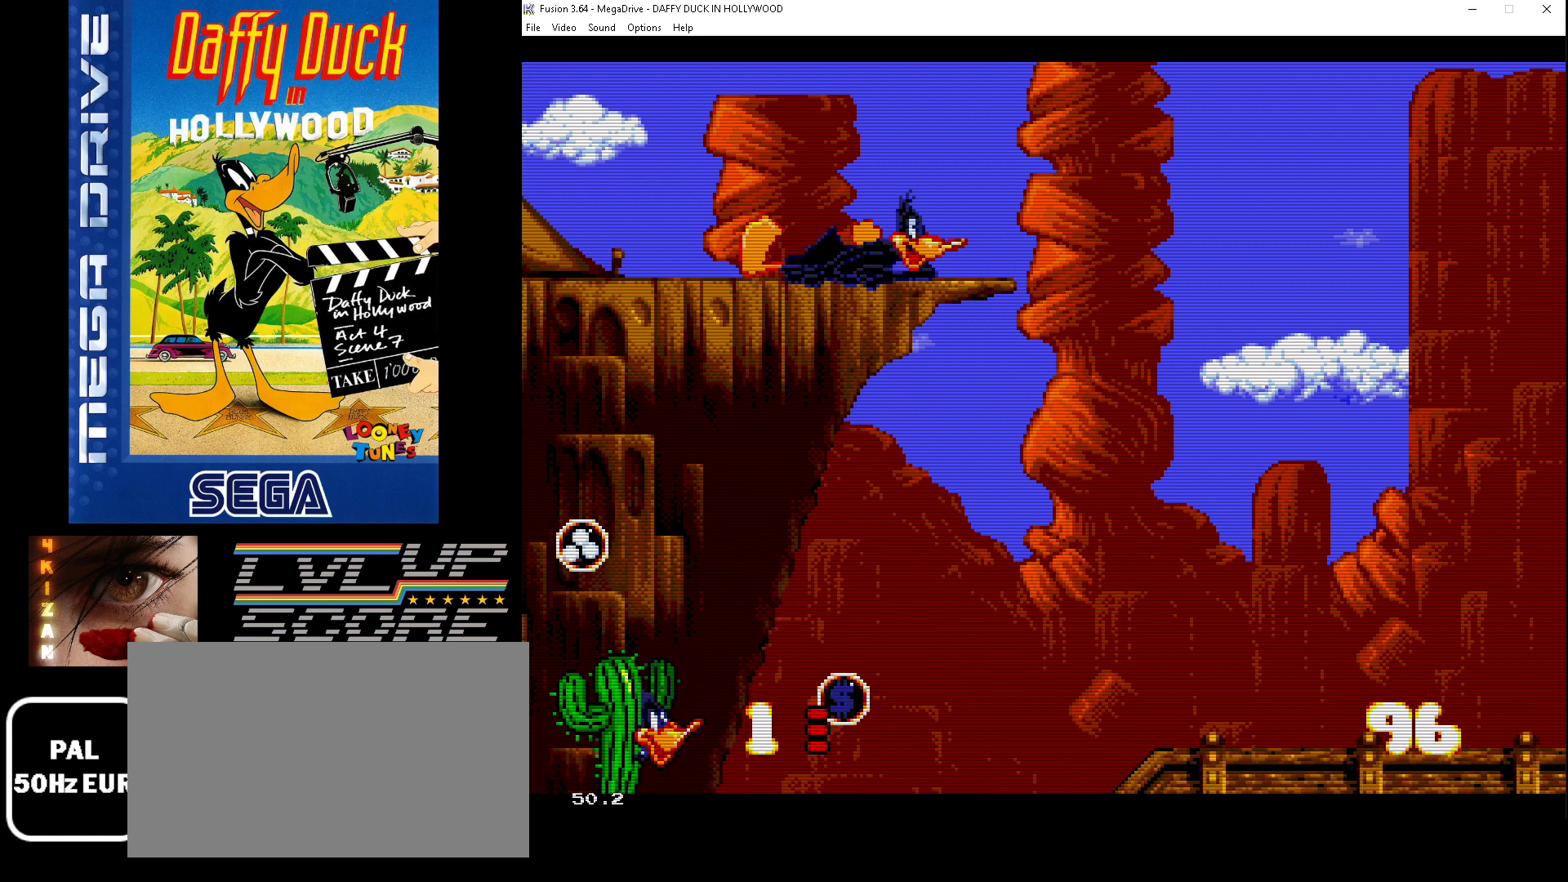
{"buttons": ["DPAD_DOWN"], "events": []}
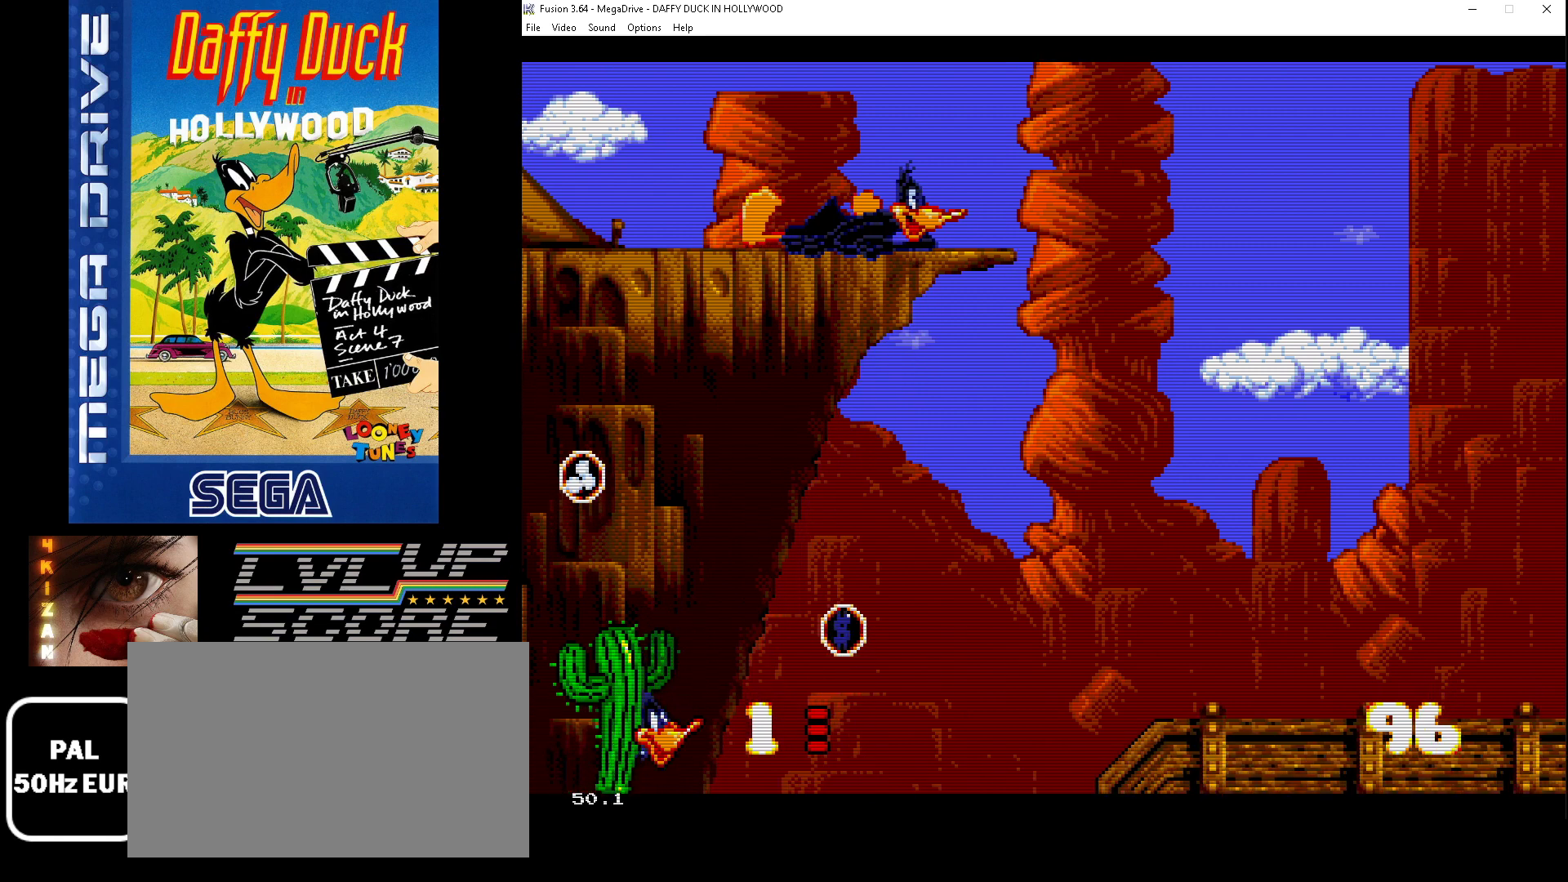
{"buttons": ["DPAD_RIGHT"], "events": [[167, "DPAD_DOWN", "up"], [333, "DPAD_RIGHT", "down"], [367, "DPAD_DOWN", "down"], [433, "DPAD_DOWN", "up"]]}
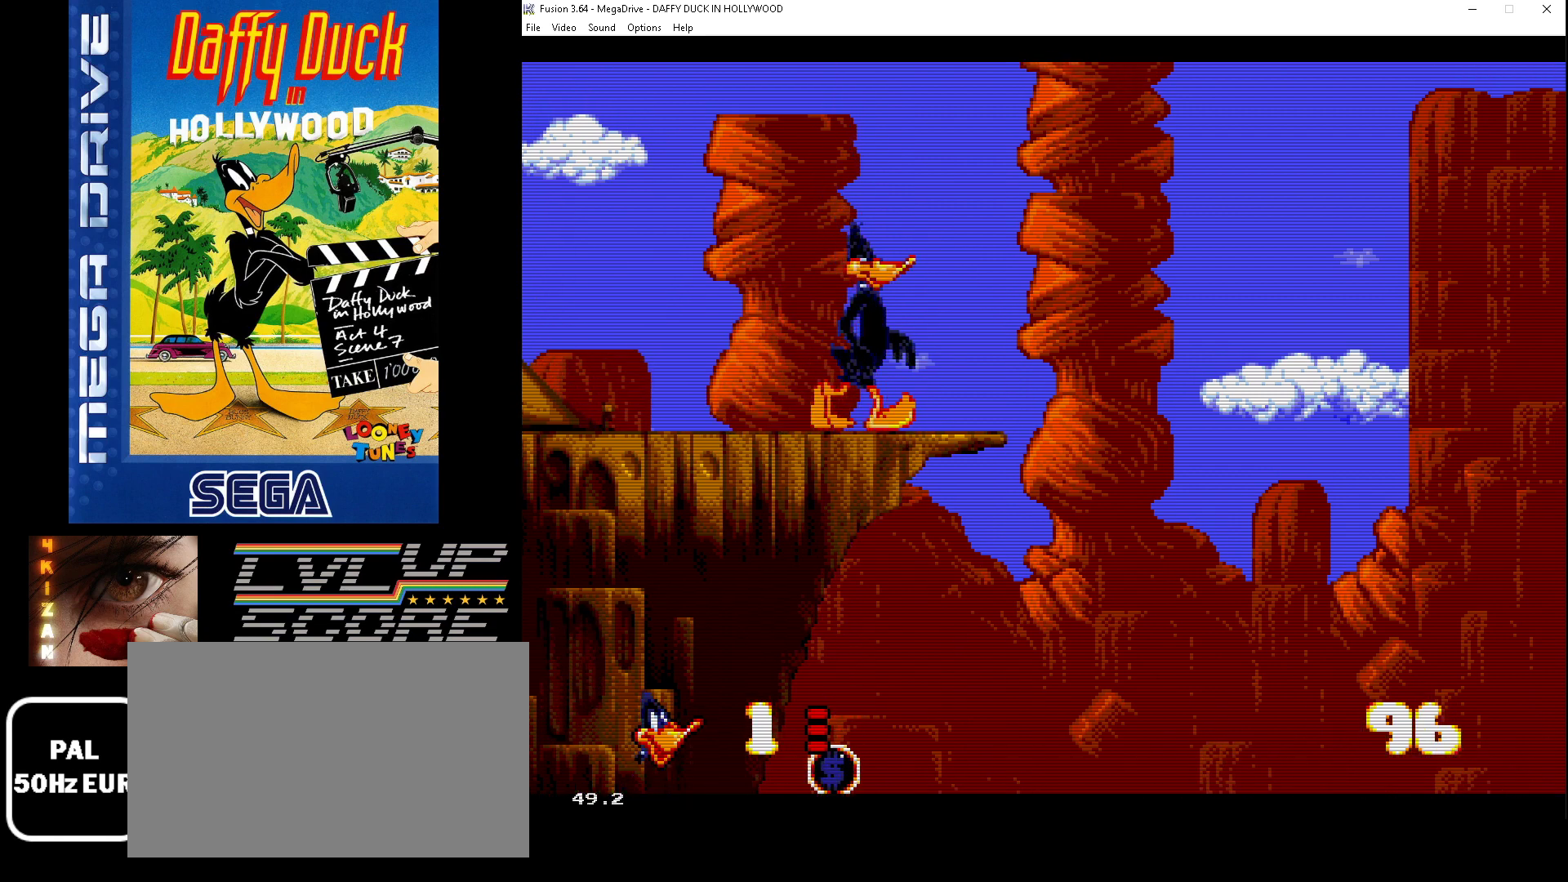
{"buttons": [], "events": [[267, "DPAD_RIGHT", "up"], [300, "DPAD_LEFT", "down"], [467, "DPAD_LEFT", "up"]]}
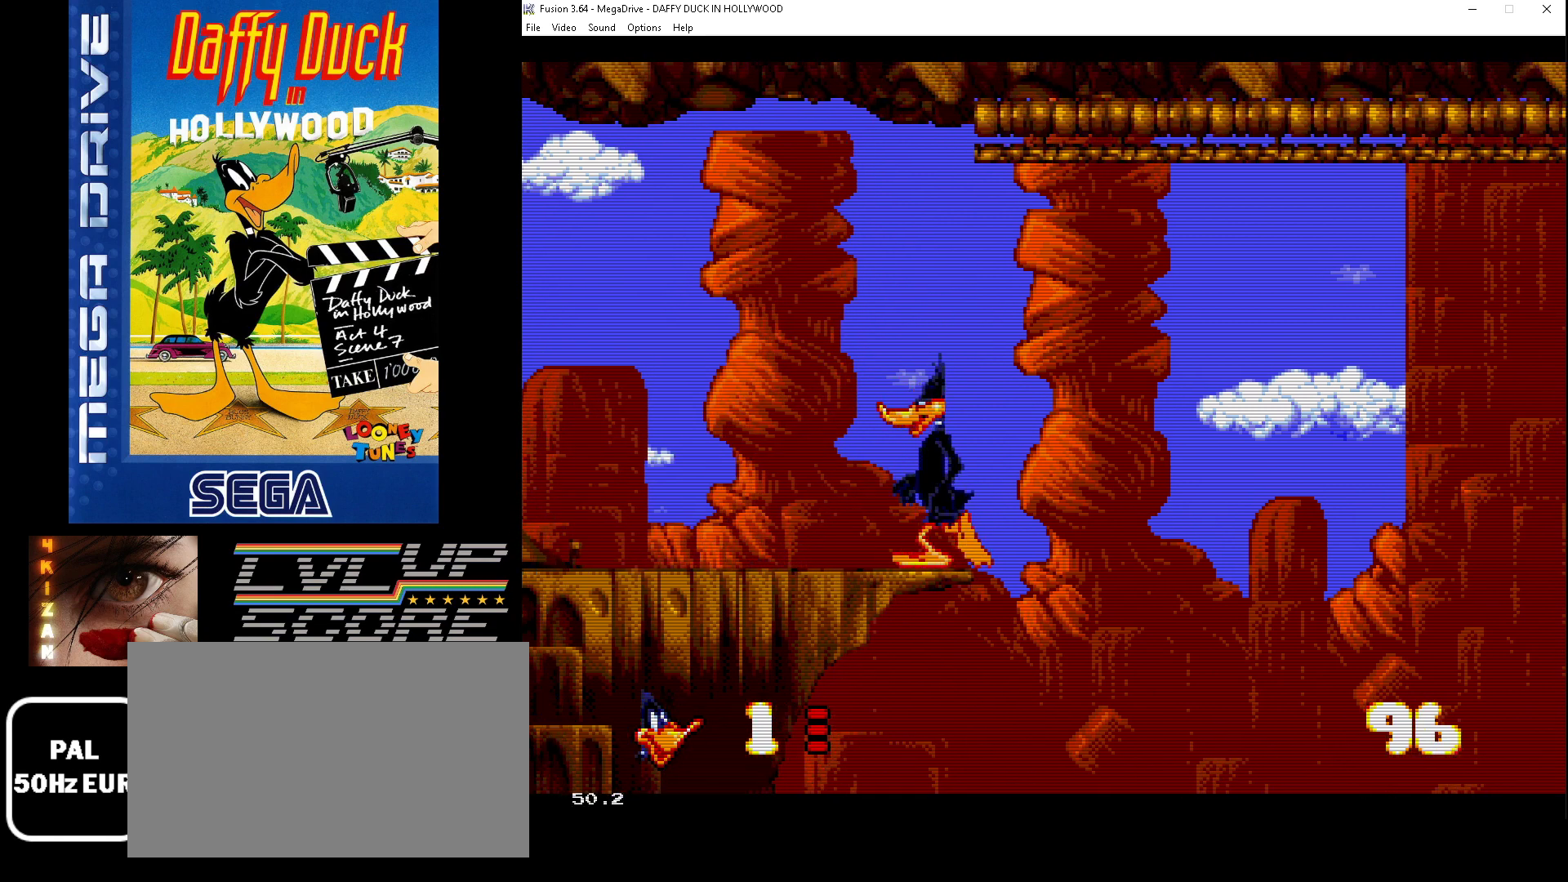
{"buttons": ["DPAD_RIGHT"], "events": [[133, "DPAD_DOWN", "down"], [133, "DPAD_RIGHT", "down"], [167, "DPAD_DOWN", "up"]]}
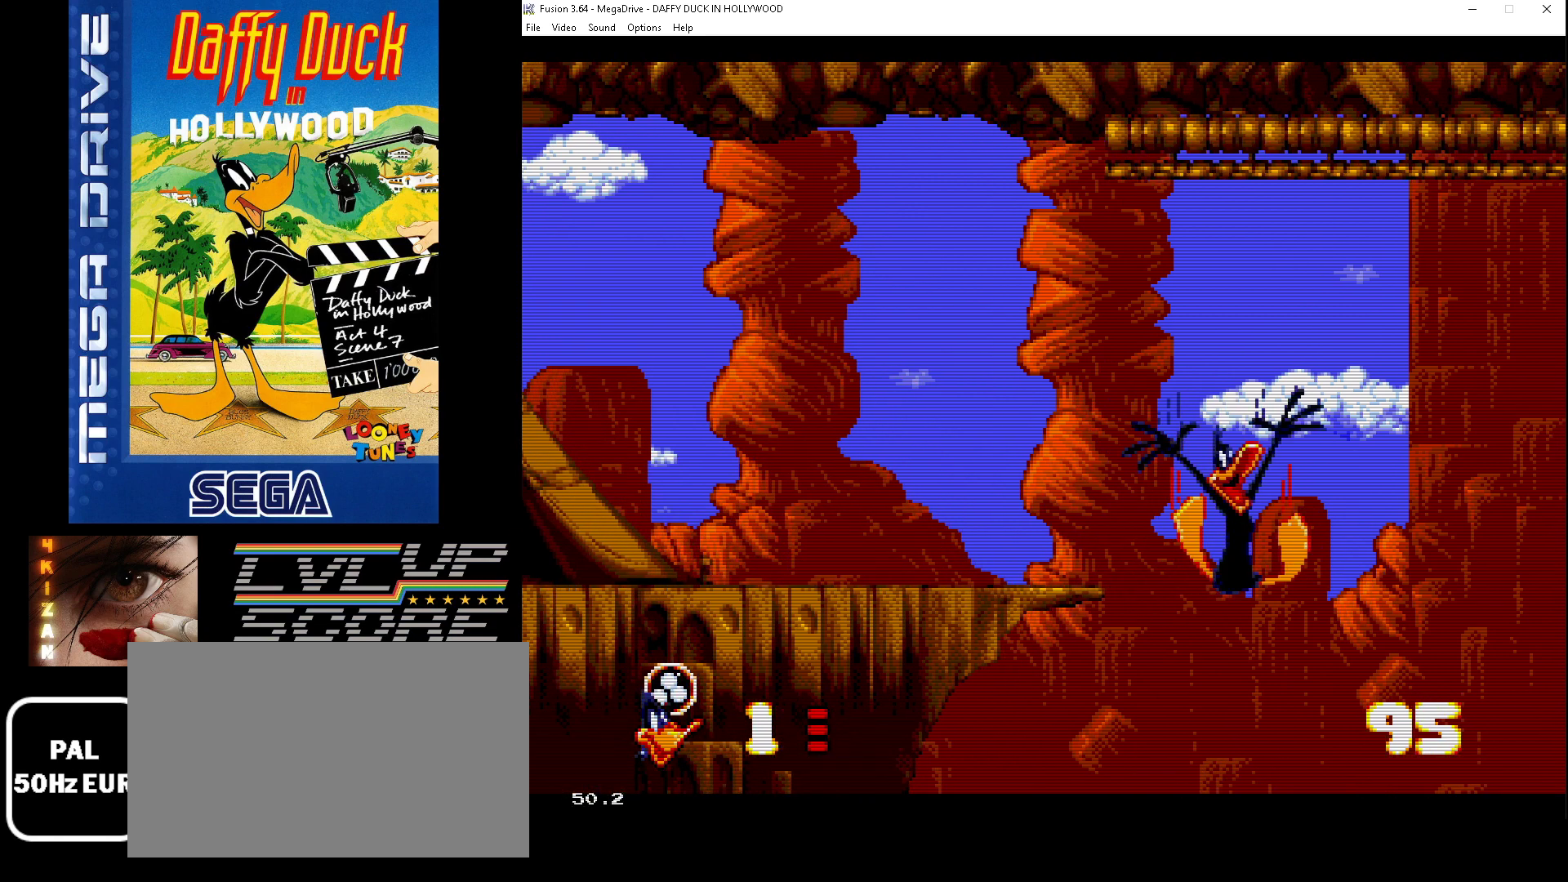
{"buttons": ["DPAD_LEFT"], "events": [[67, "DPAD_DOWN", "down"], [100, "DPAD_DOWN", "up"], [100, "DPAD_LEFT", "down"], [100, "DPAD_RIGHT", "up"]]}
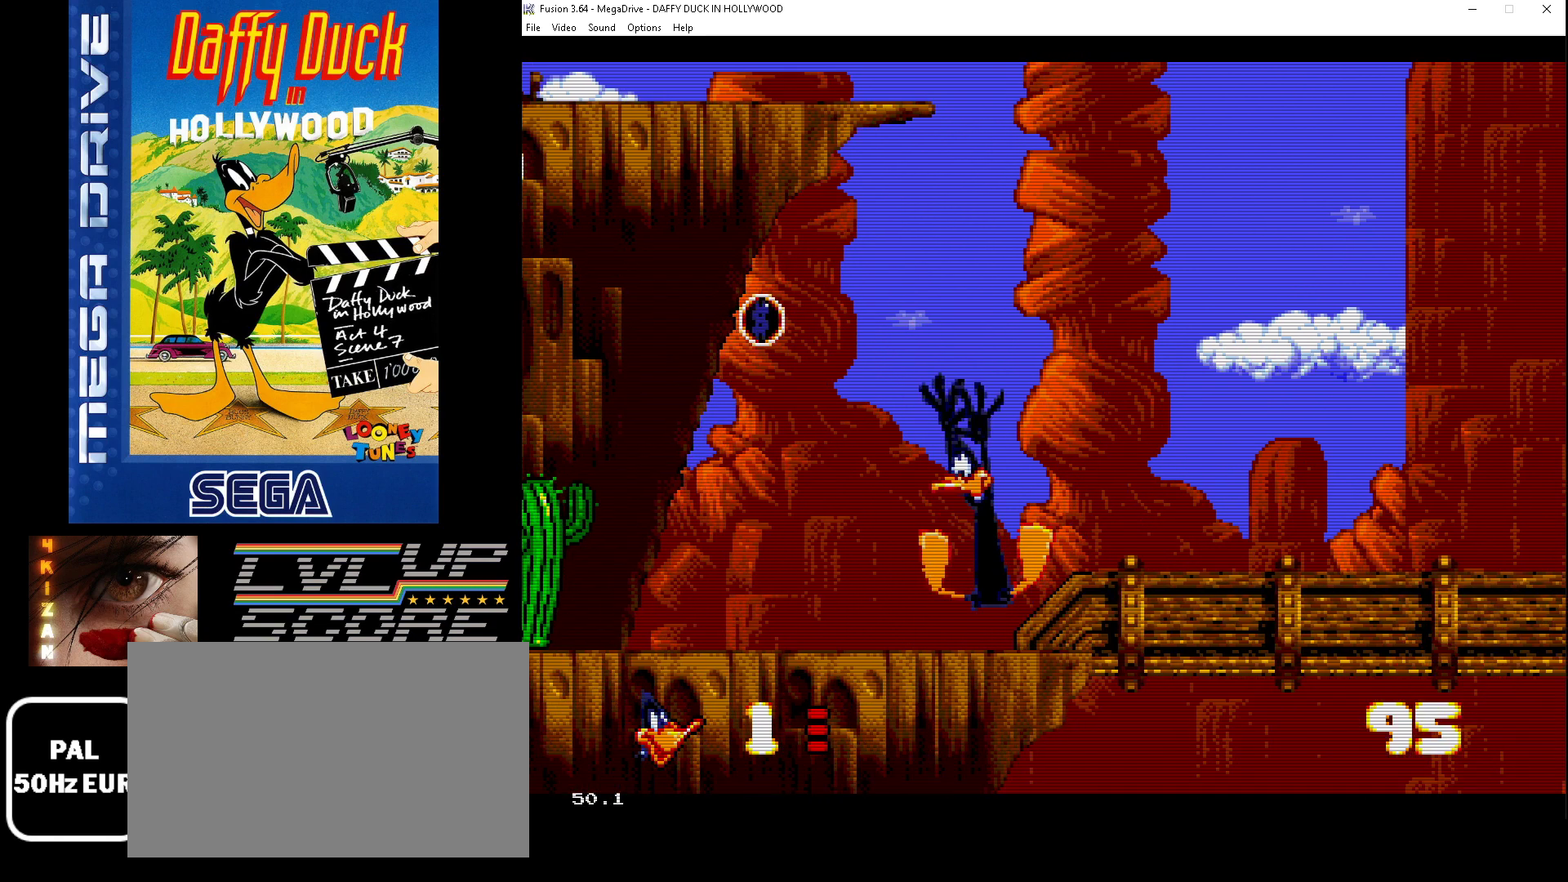
{"buttons": [], "events": [[33, "DPAD_LEFT", "up"], [100, "DPAD_LEFT", "down"], [200, "DPAD_LEFT", "up"], [300, "B", "down"], [300, "DPAD_LEFT", "down"], [467, "B", "up"], [500, "DPAD_LEFT", "up"]]}
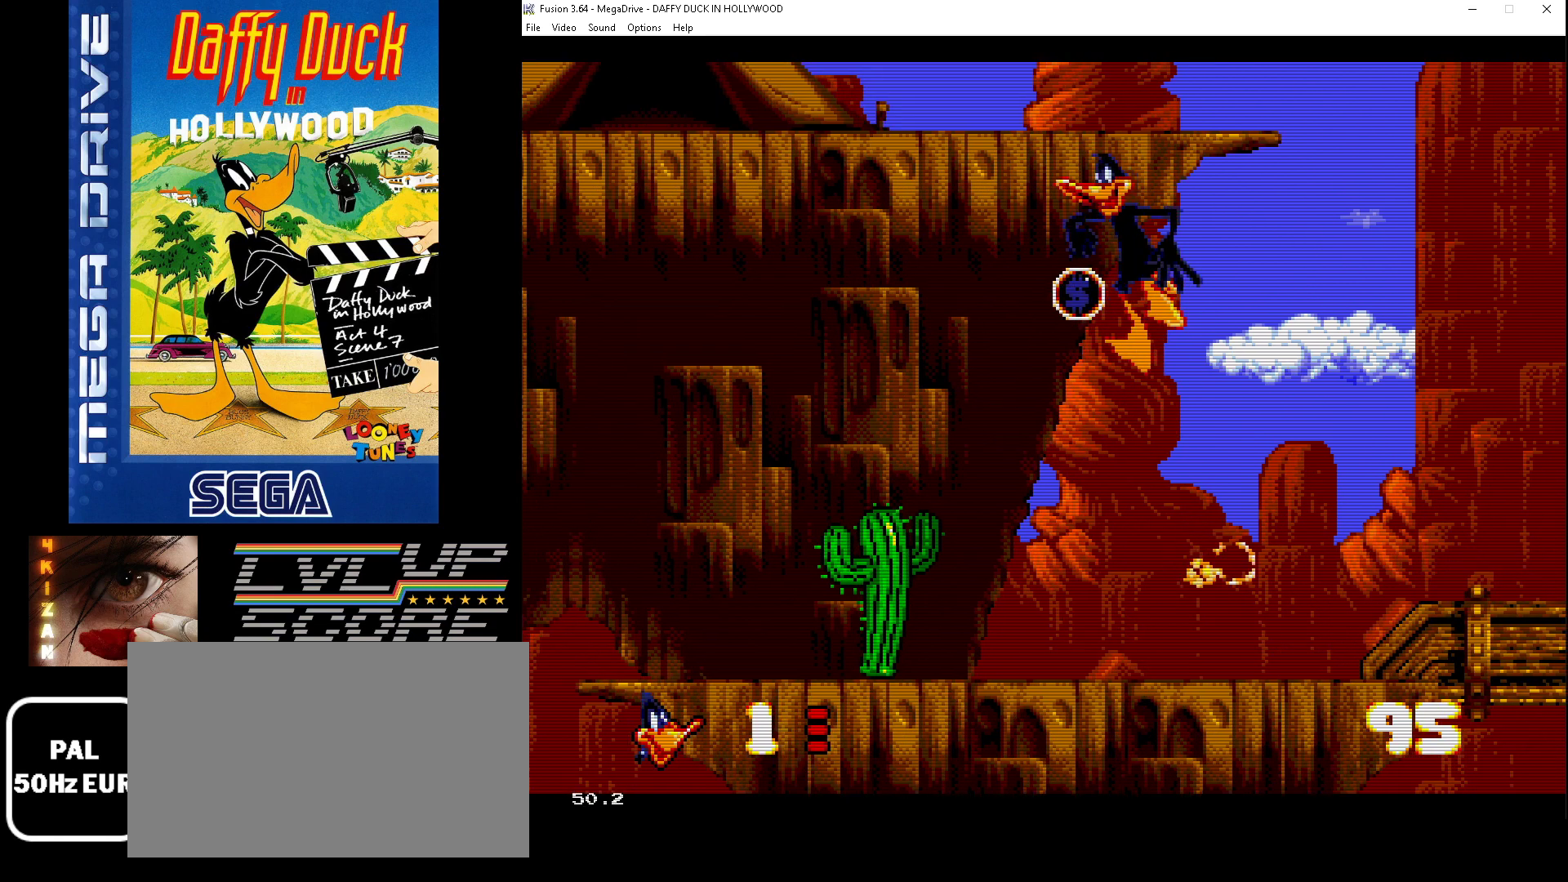
{"buttons": [], "events": []}
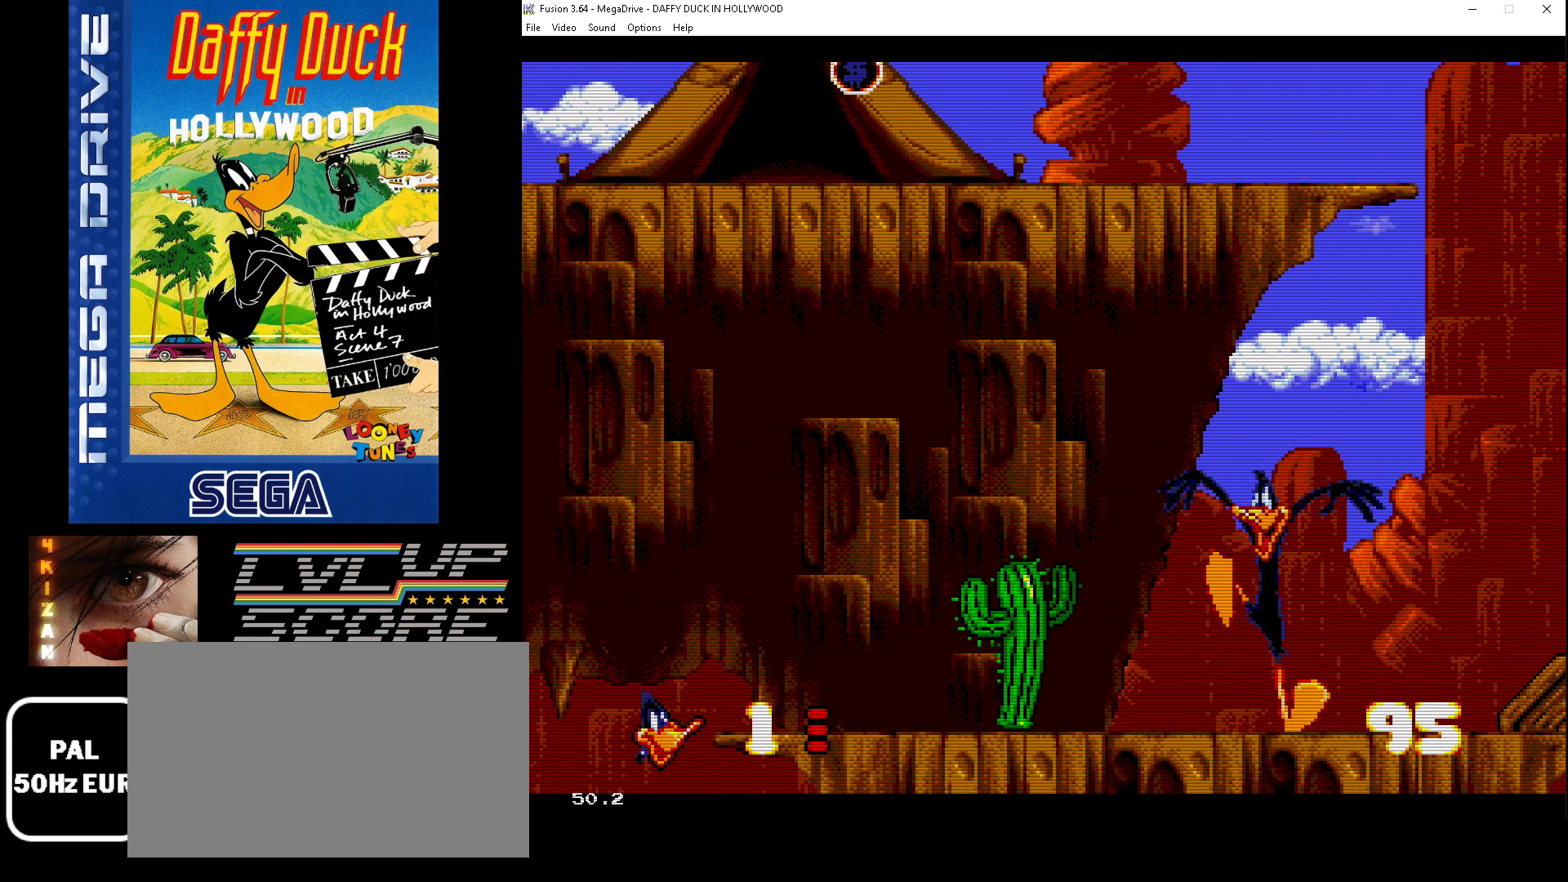
{"buttons": ["DPAD_RIGHT"], "events": [[333, "DPAD_DOWN", "down"], [333, "DPAD_RIGHT", "down"], [367, "DPAD_DOWN", "up"]]}
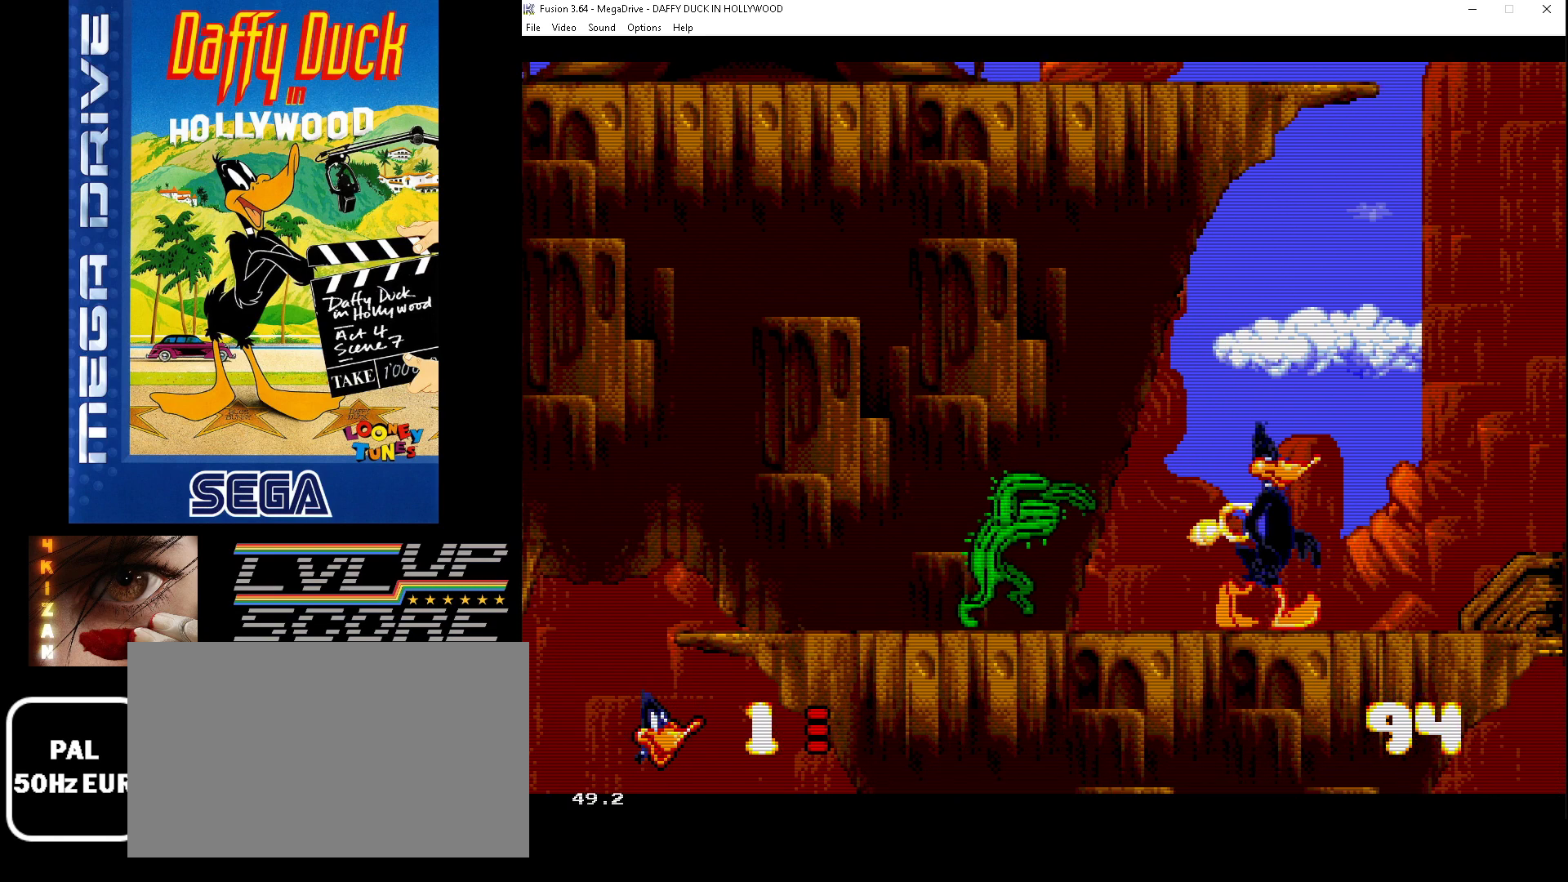
{"buttons": [], "events": [[200, "DPAD_RIGHT", "up"]]}
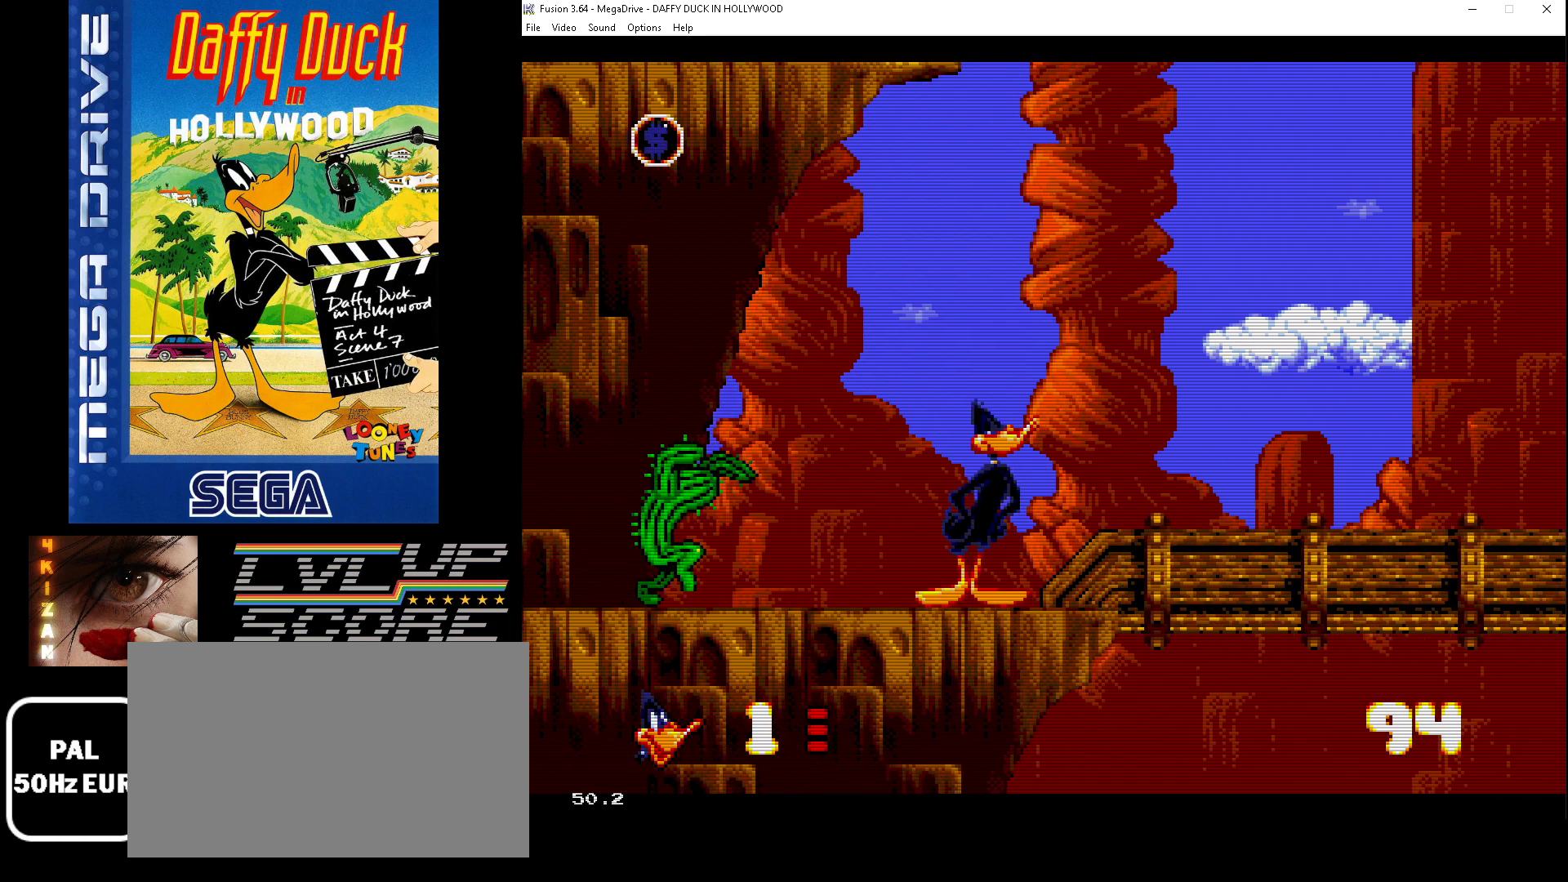
{"buttons": ["B", "DPAD_LEFT"], "events": [[200, "DPAD_LEFT", "down"], [300, "B", "down"]]}
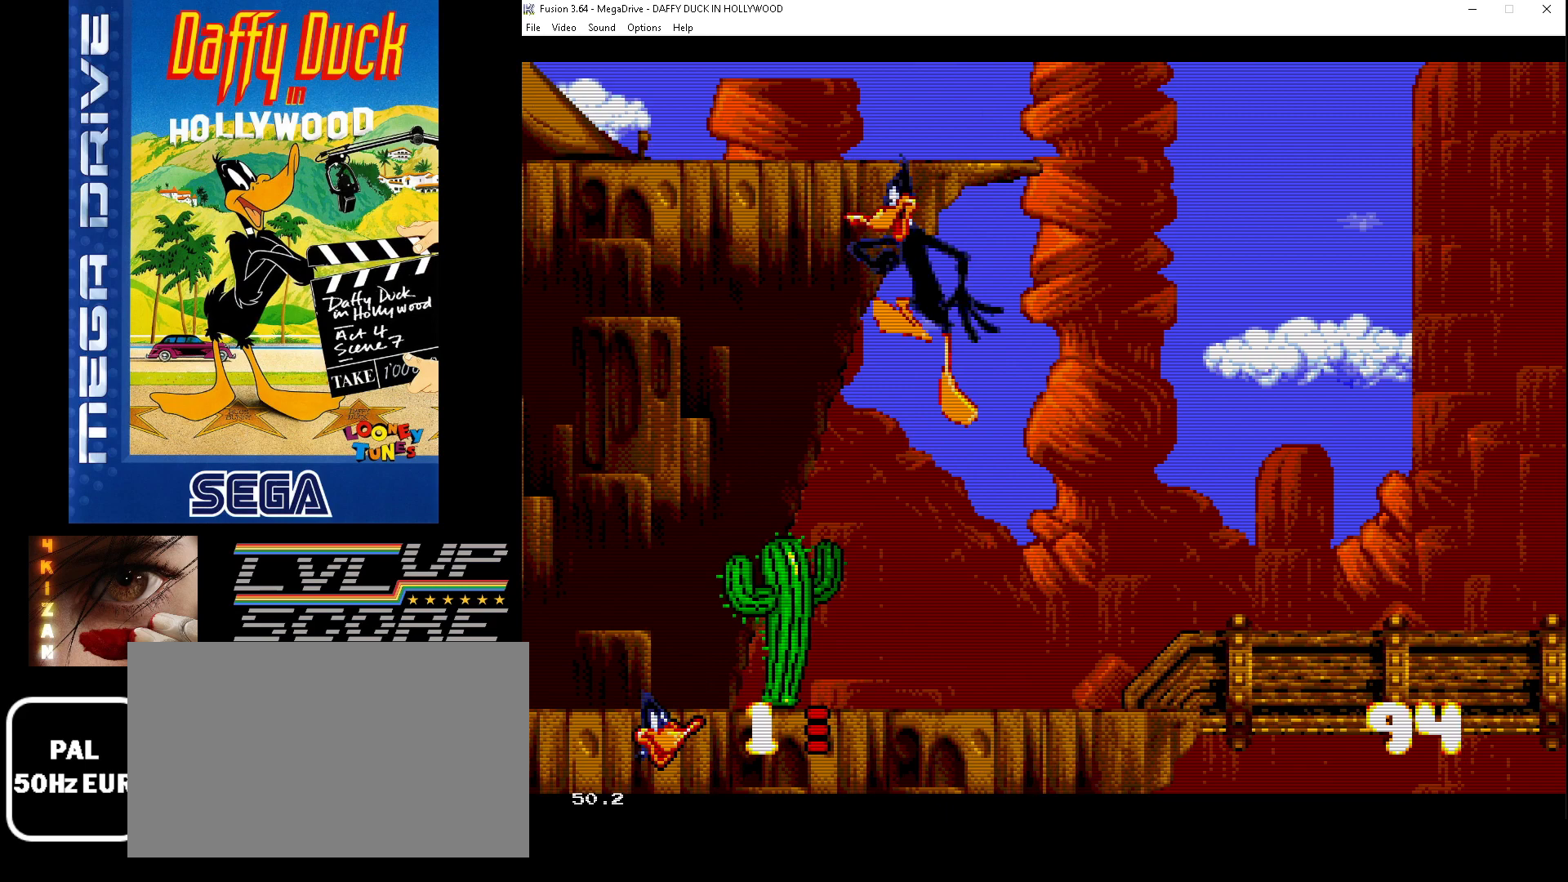
{"buttons": ["DPAD_LEFT"], "events": [[500, "B", "up"]]}
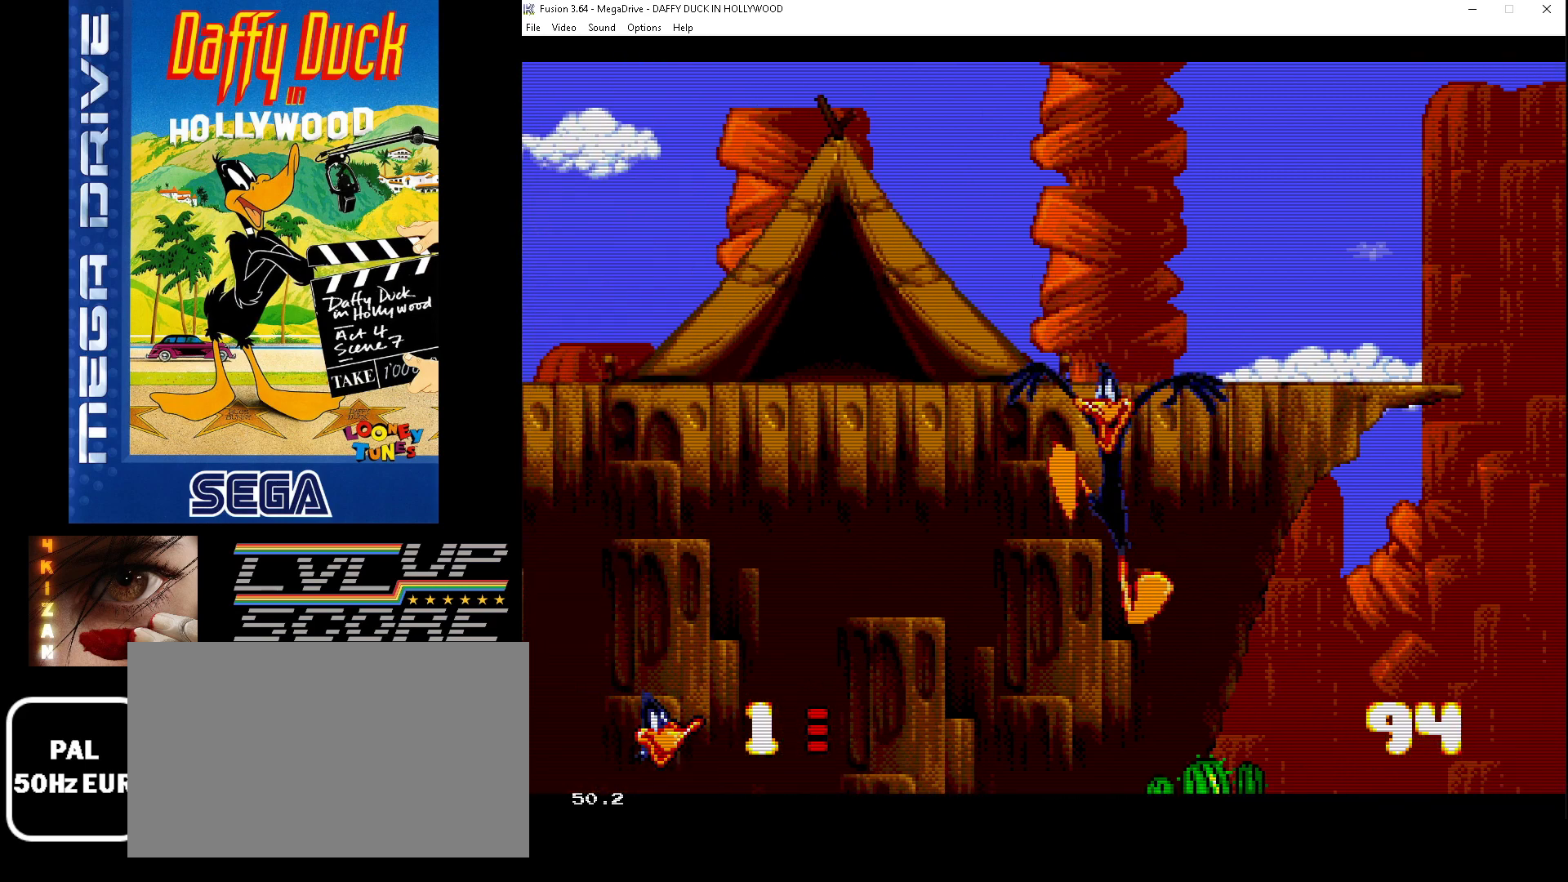
{"buttons": [], "events": [[367, "DPAD_LEFT", "up"]]}
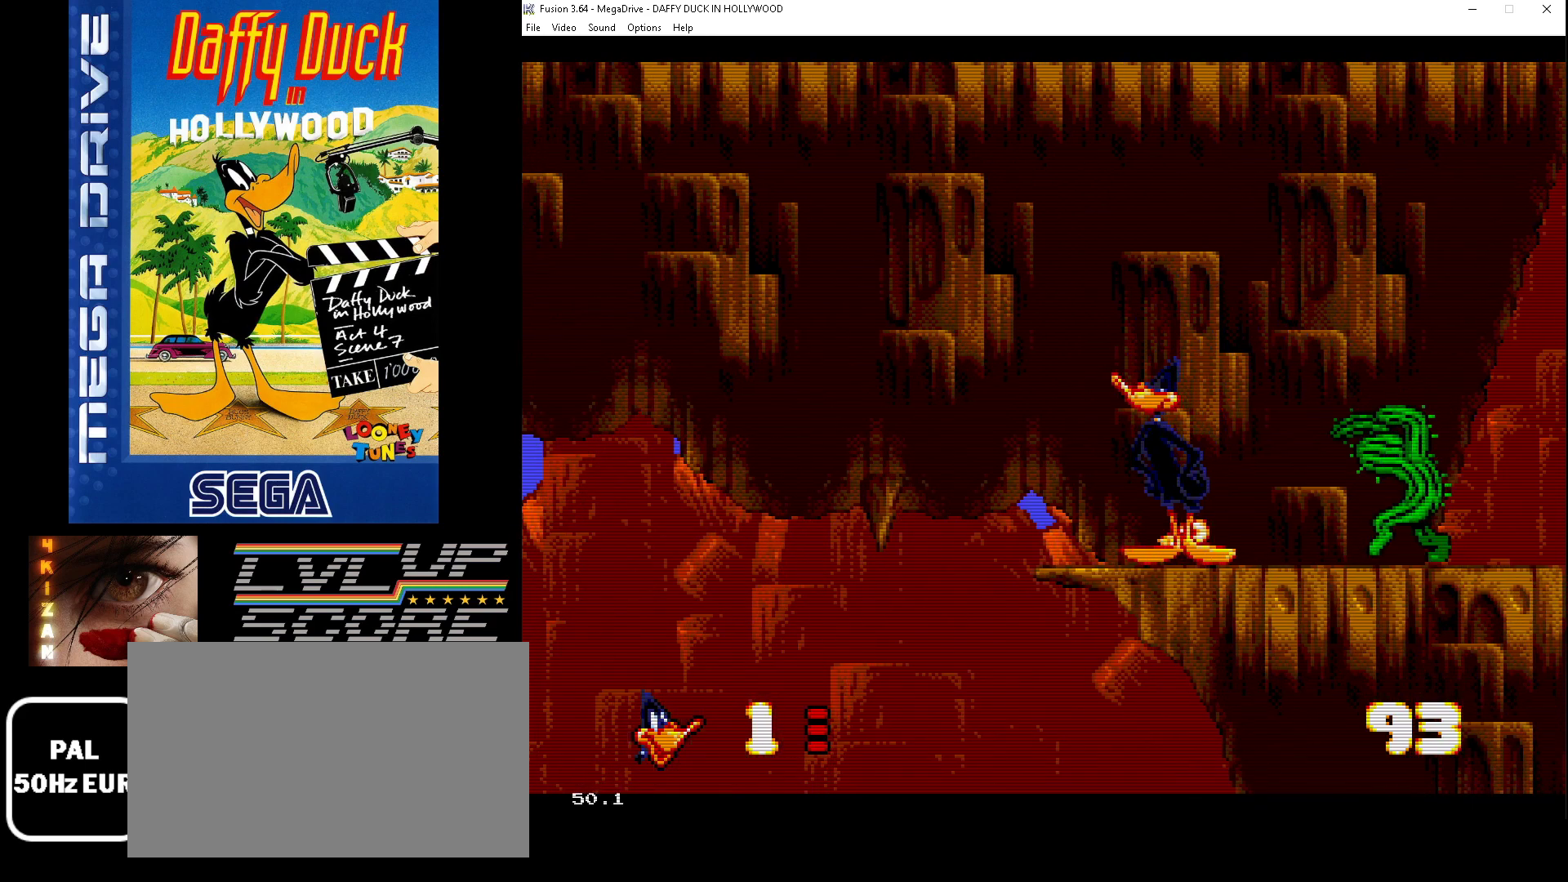
{"buttons": ["DPAD_LEFT"], "events": [[200, "DPAD_LEFT", "down"]]}
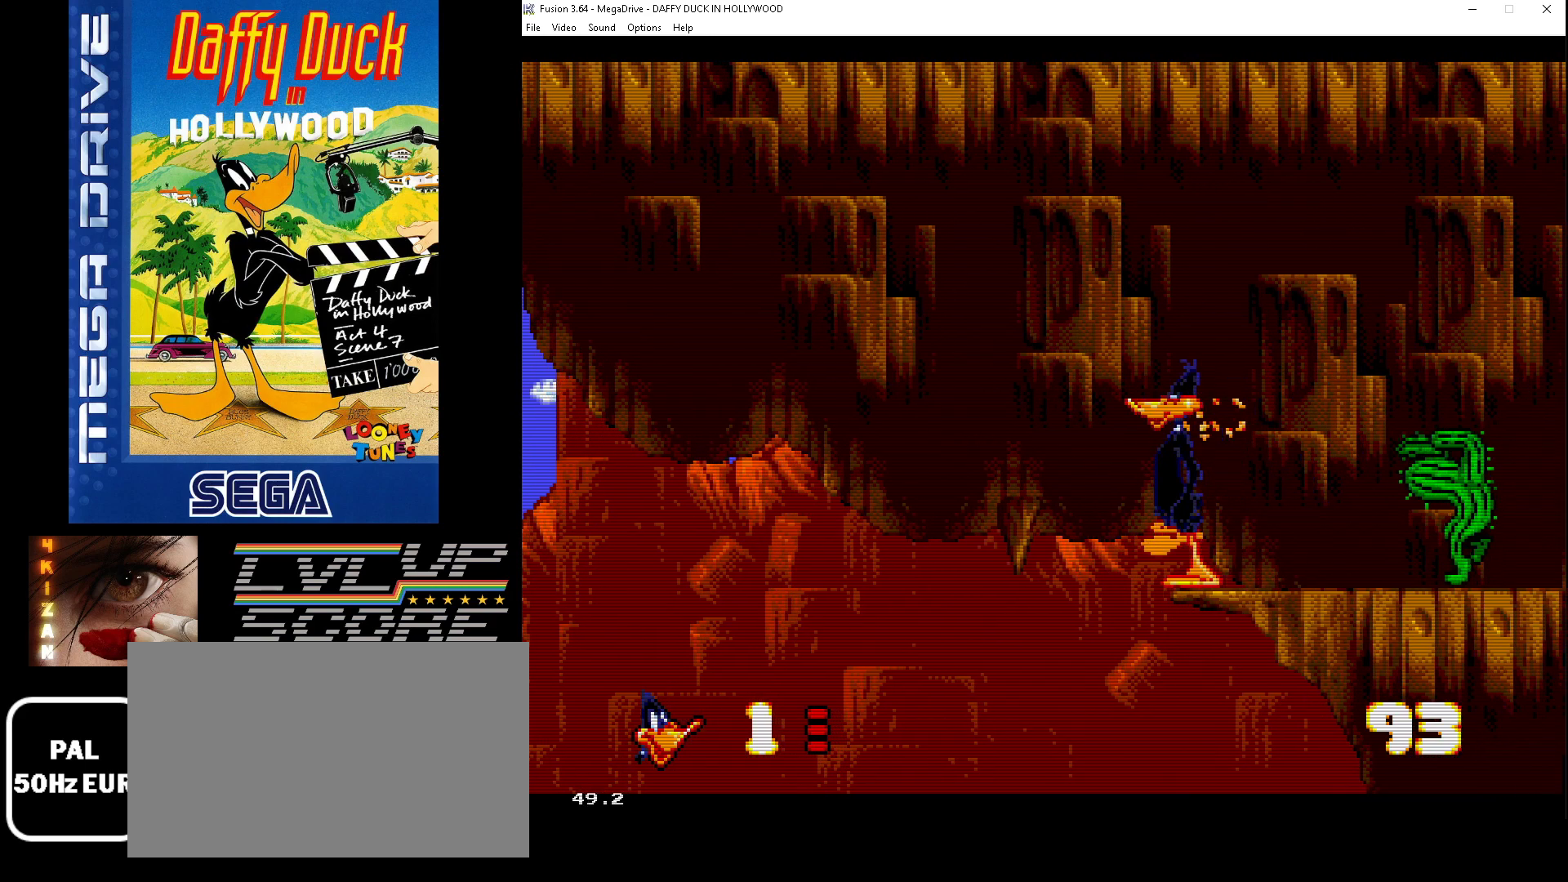
{"buttons": ["B", "DPAD_LEFT"], "events": [[67, "B", "down"]]}
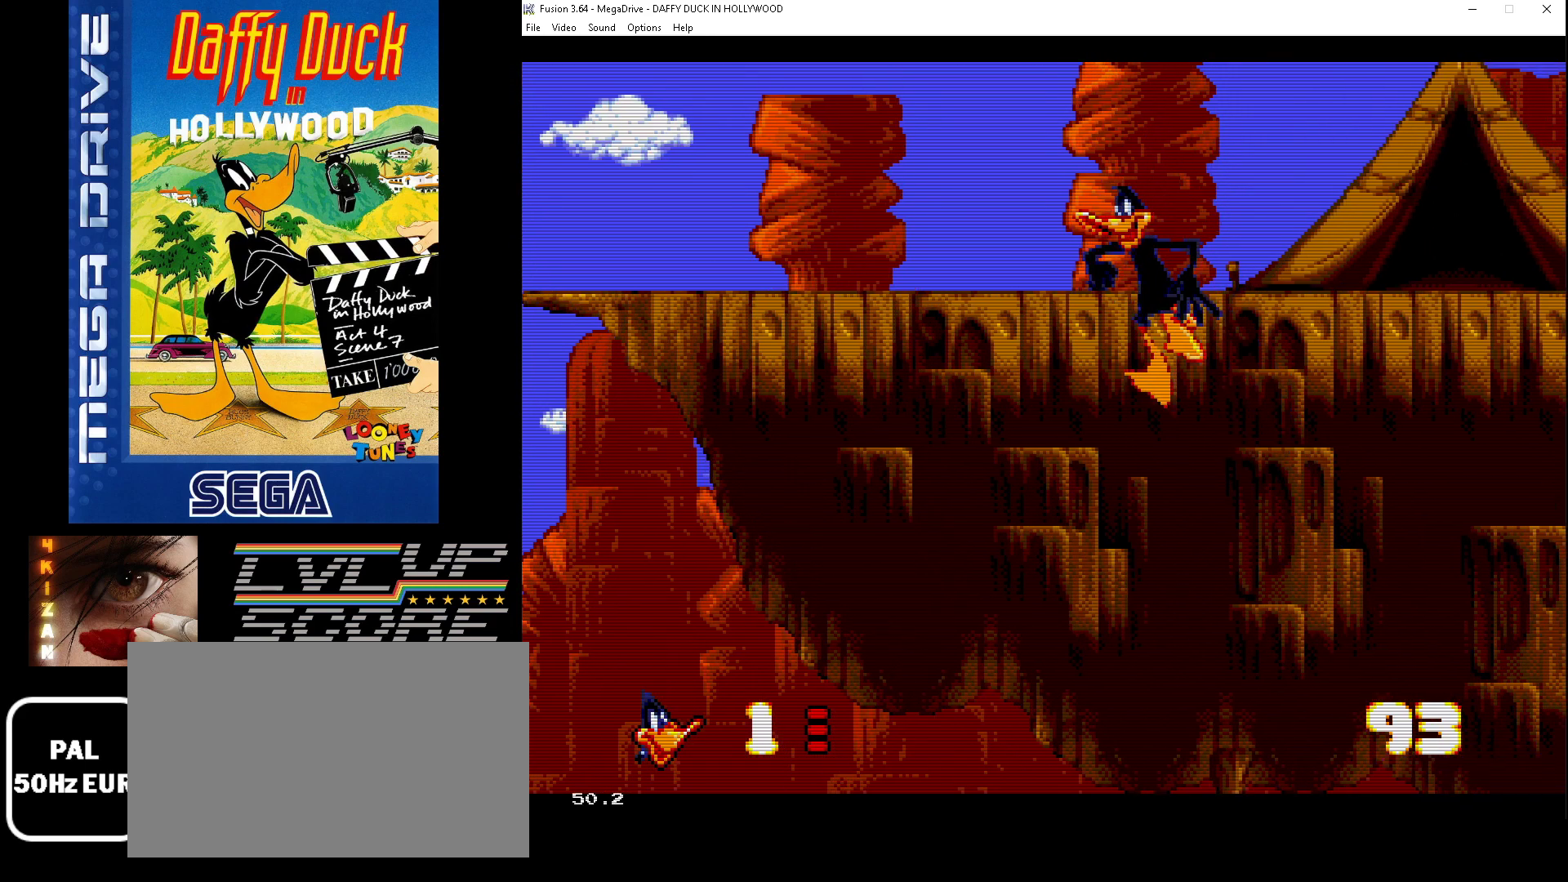
{"buttons": ["B", "DPAD_LEFT"], "events": []}
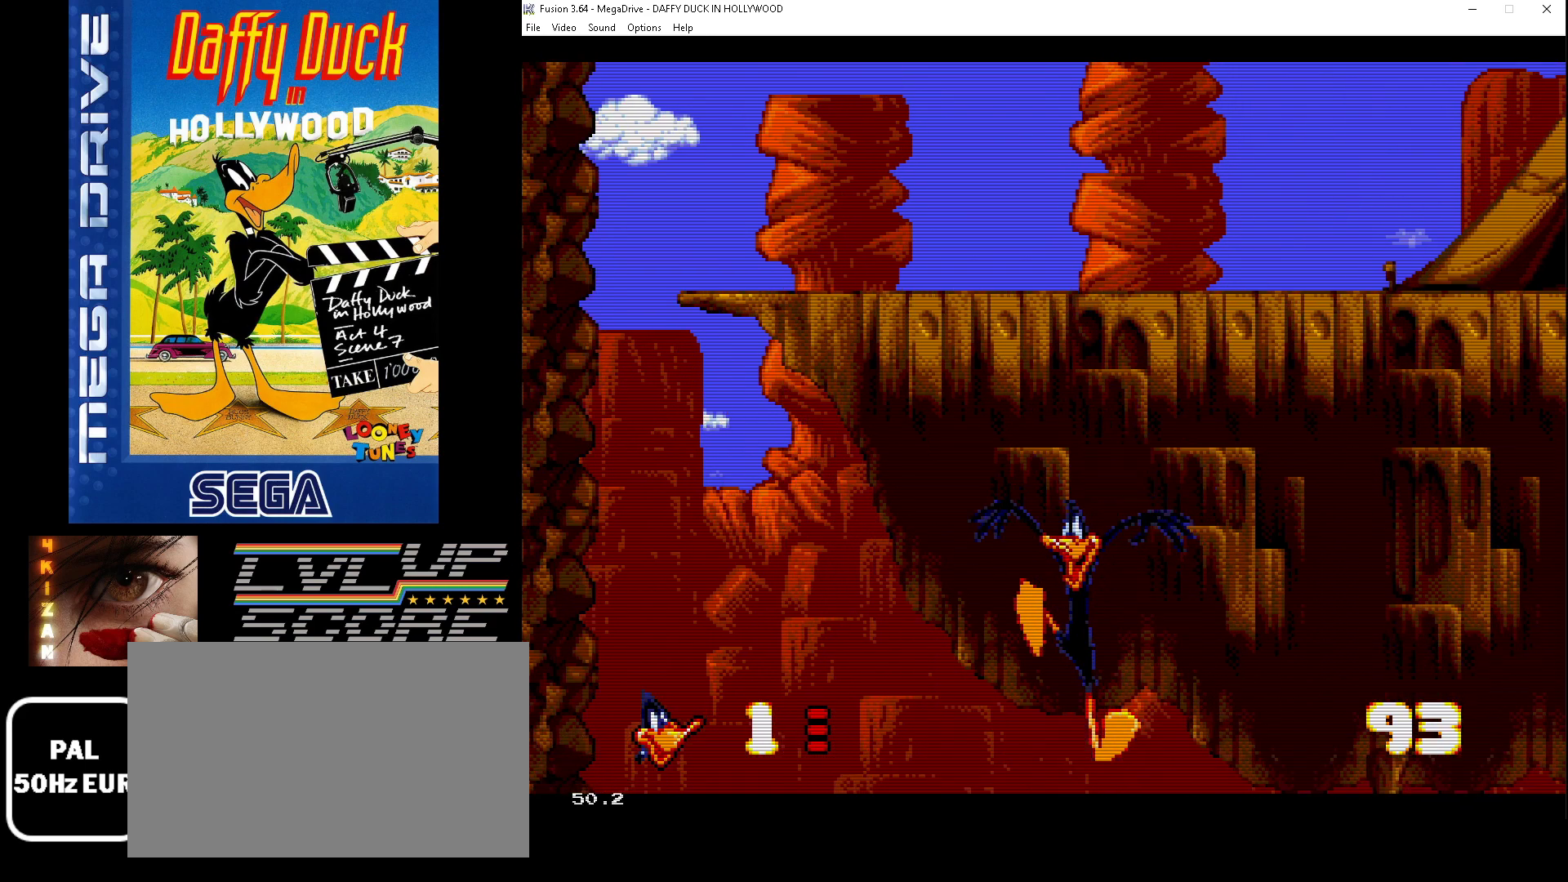
{"buttons": ["B", "DPAD_LEFT"], "events": []}
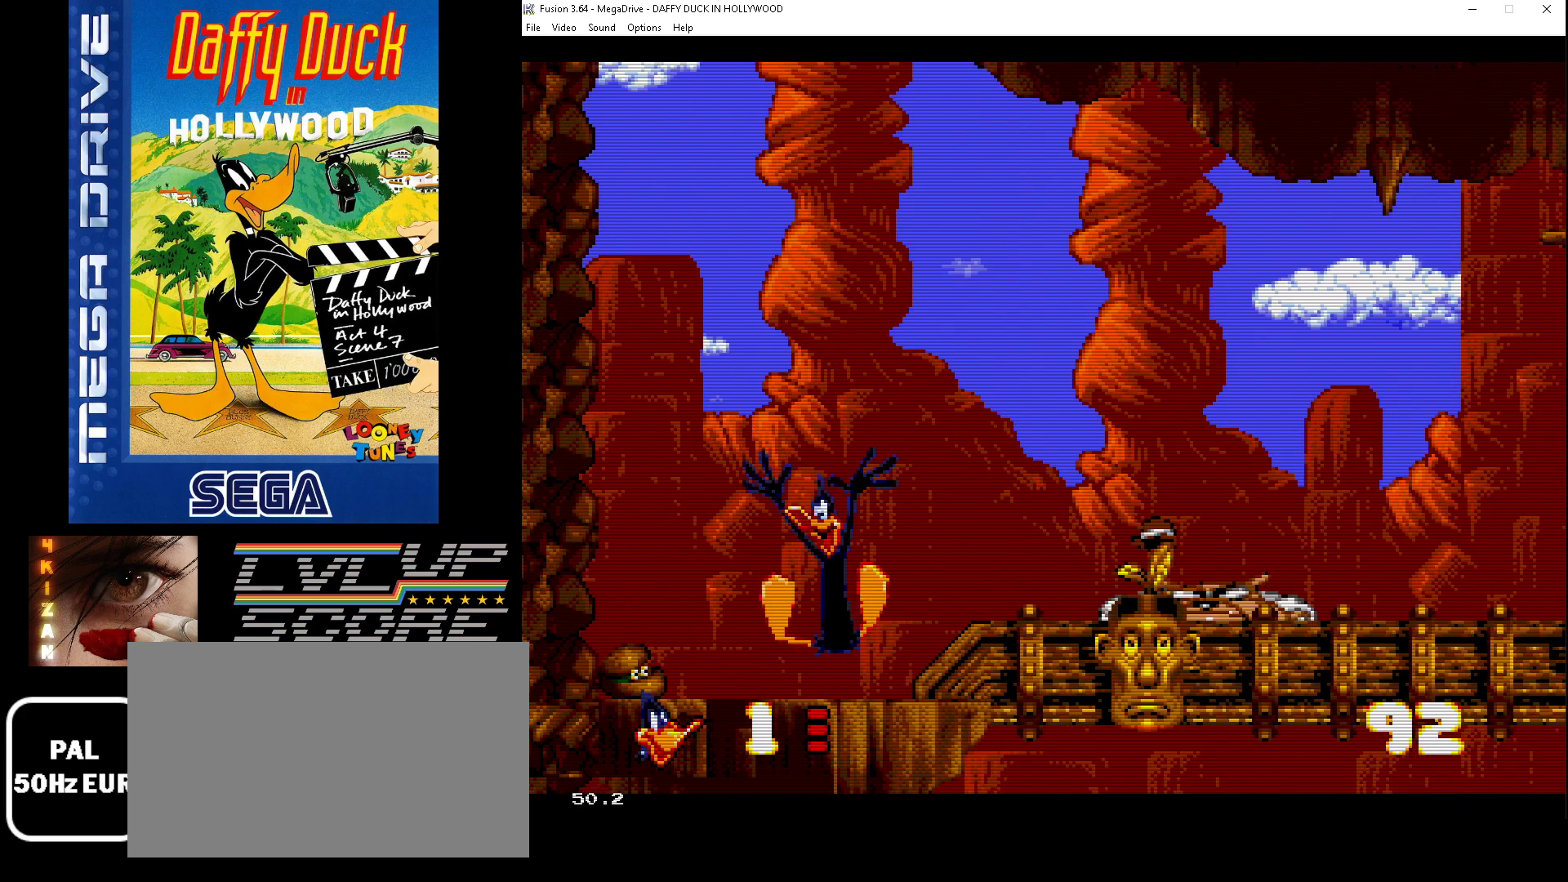
{"buttons": [], "events": [[233, "DPAD_LEFT", "up"], [333, "B", "up"]]}
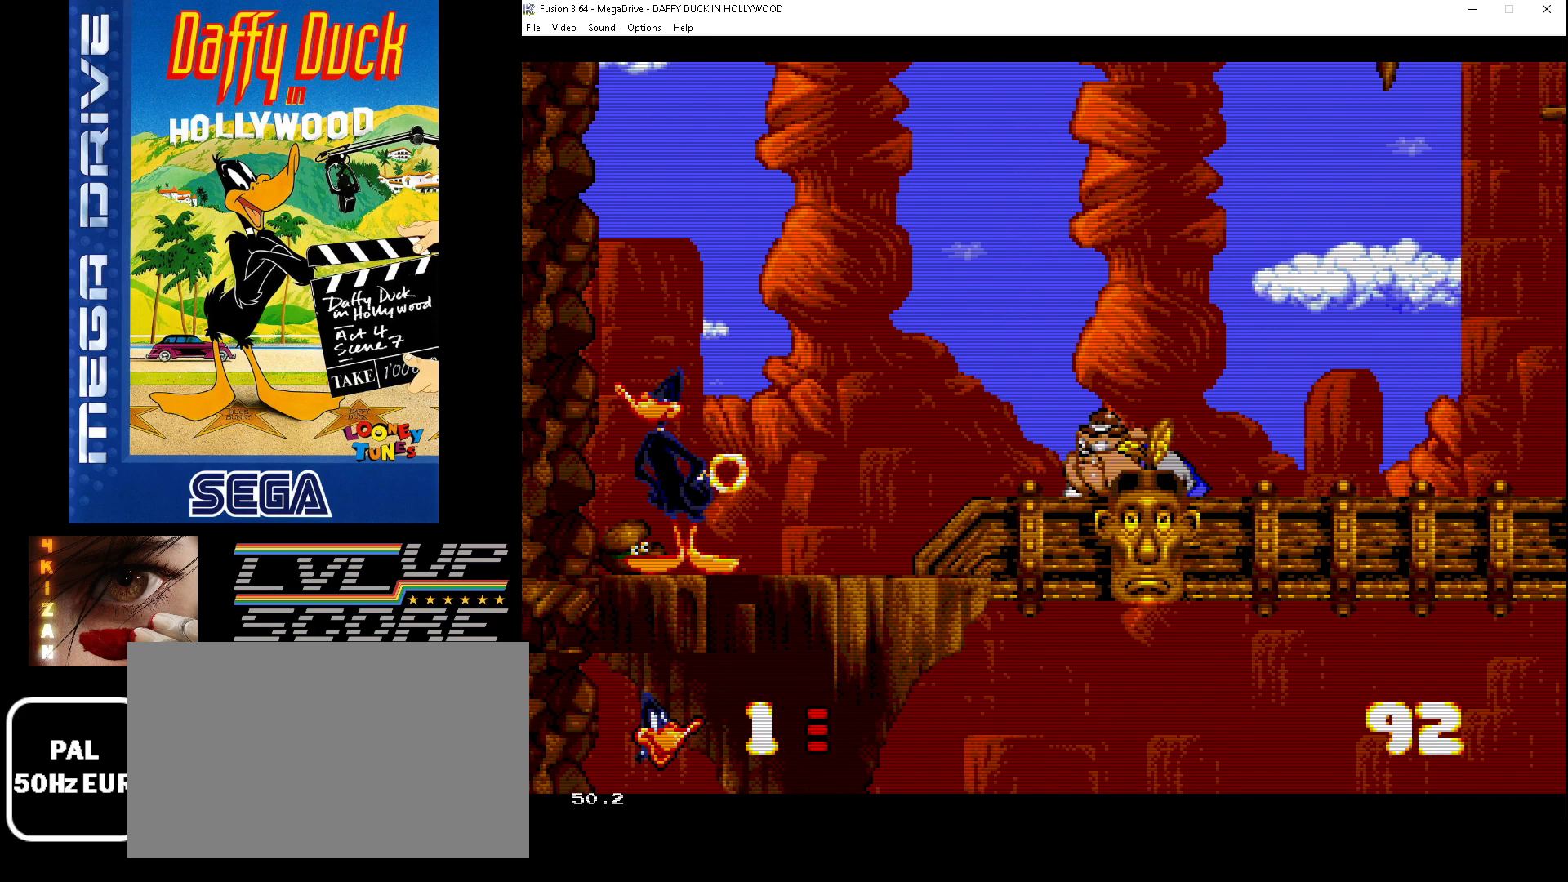
{"buttons": ["B", "DPAD_RIGHT"], "events": [[167, "DPAD_LEFT", "down"], [300, "DPAD_LEFT", "up"], [367, "DPAD_DOWN", "down"], [367, "DPAD_RIGHT", "down"], [433, "B", "down"], [467, "DPAD_DOWN", "up"]]}
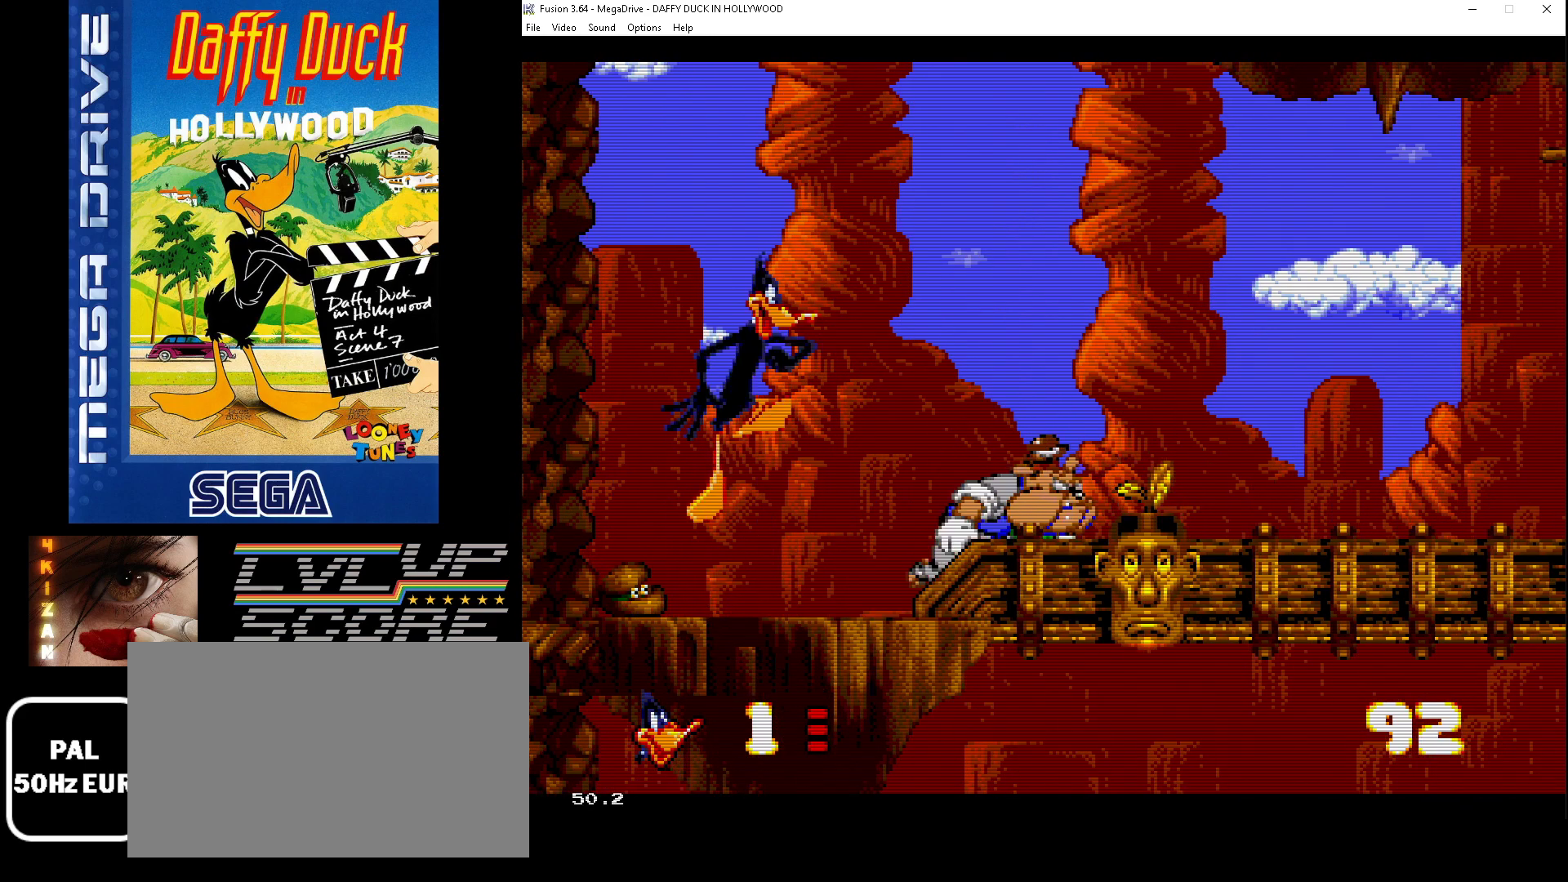
{"buttons": ["B", "DPAD_LEFT"], "events": [[433, "DPAD_LEFT", "down"], [433, "DPAD_RIGHT", "up"]]}
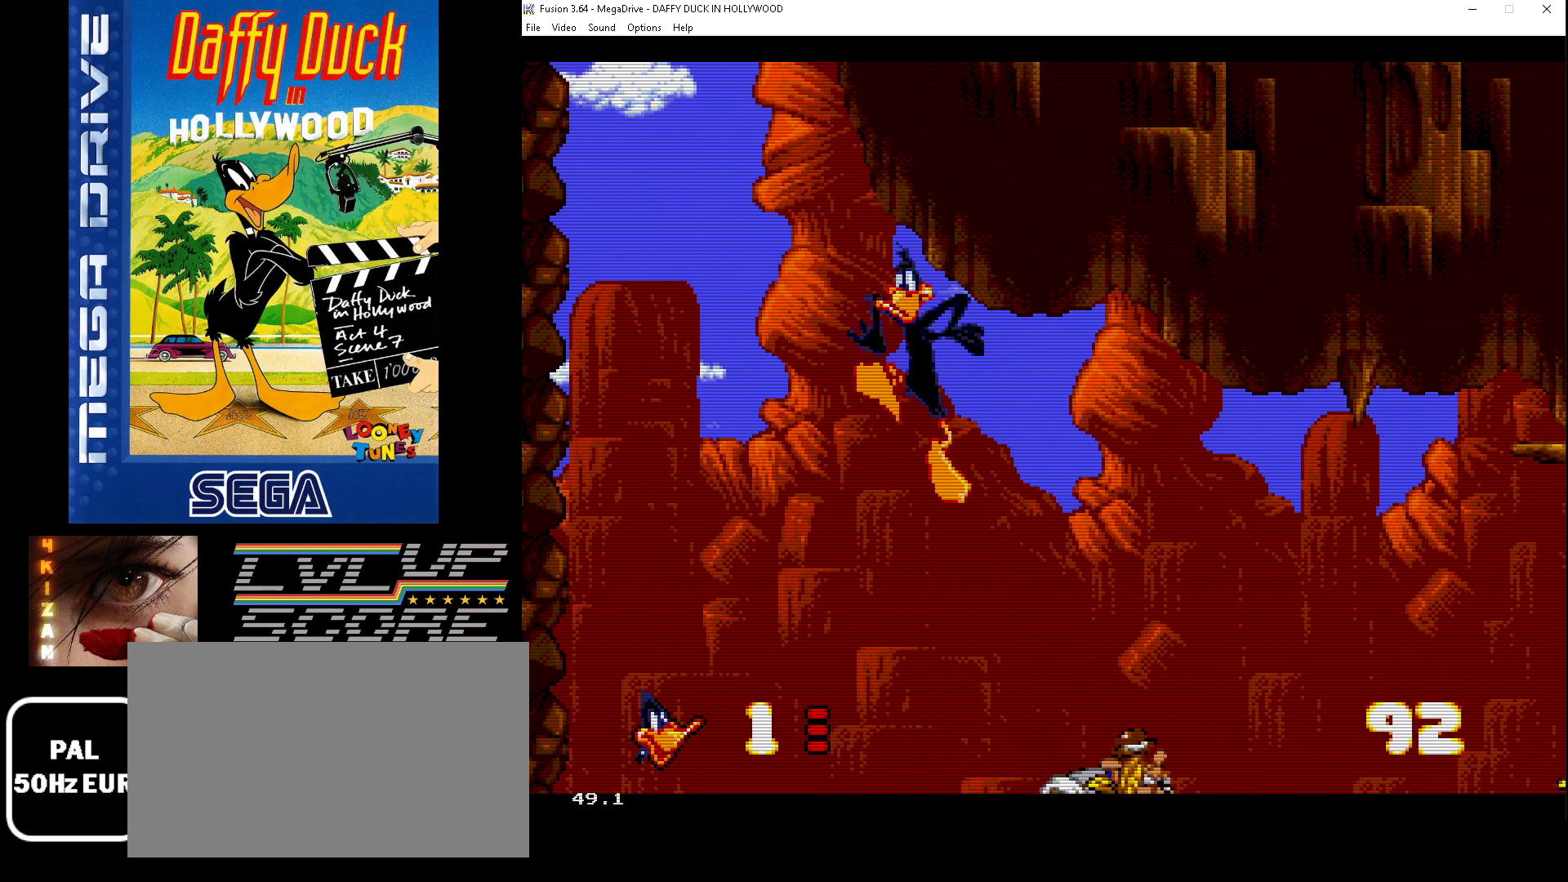
{"buttons": ["A"], "events": [[100, "B", "up"], [167, "DPAD_DOWN", "down"], [167, "DPAD_LEFT", "up"], [200, "DPAD_RIGHT", "down"], [367, "DPAD_DOWN", "up"], [367, "DPAD_RIGHT", "up"], [500, "A", "down"]]}
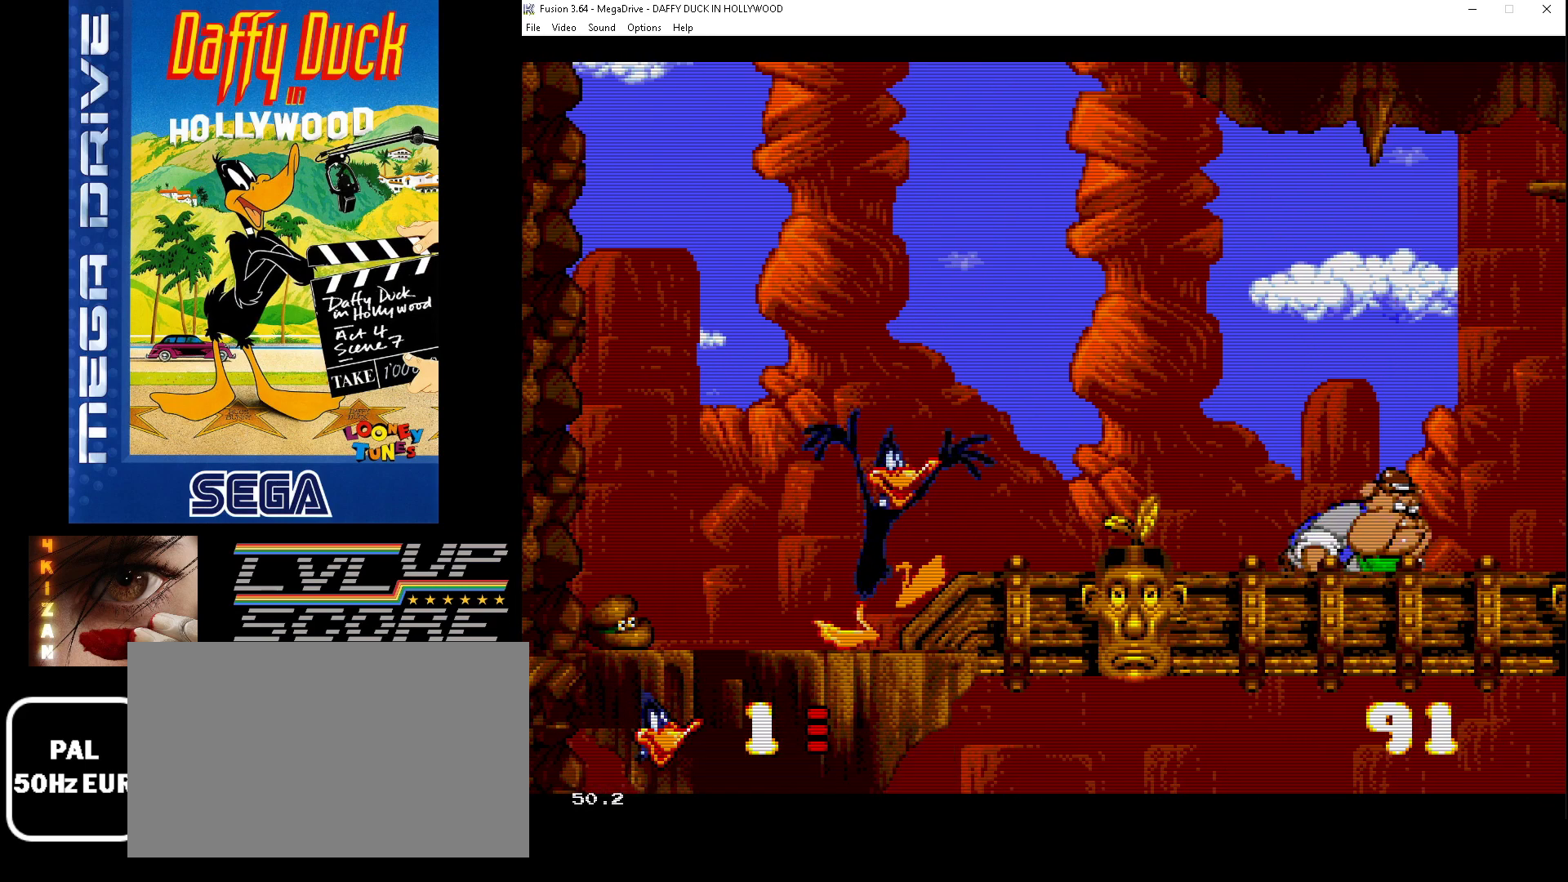
{"buttons": ["DPAD_RIGHT"], "events": [[100, "A", "up"], [133, "A", "down"], [233, "A", "up"], [300, "A", "down"], [433, "A", "up"], [467, "DPAD_RIGHT", "down"]]}
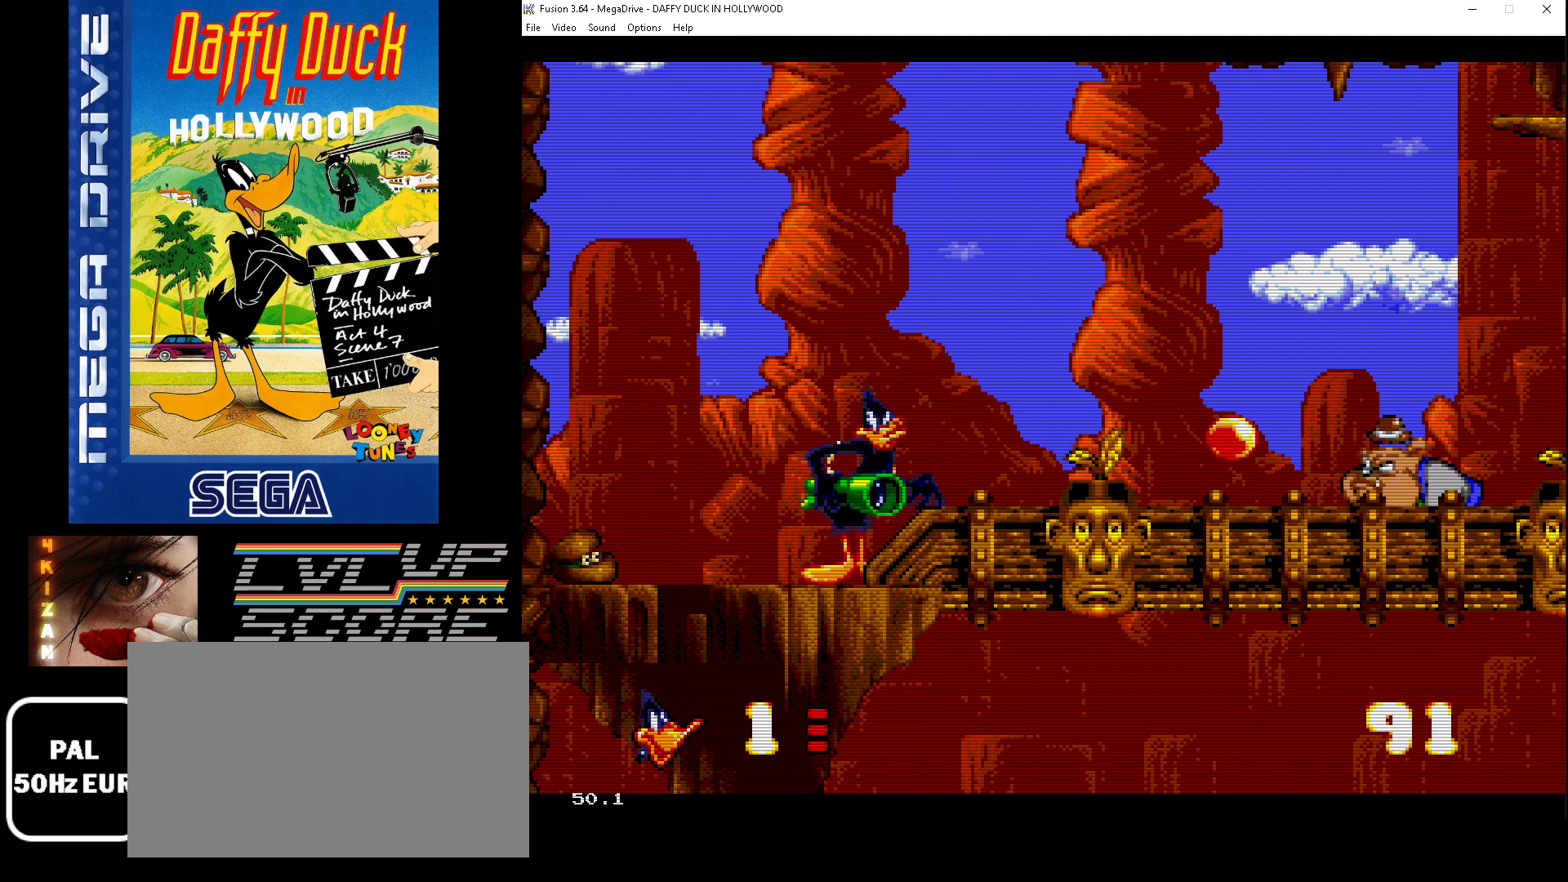
{"buttons": ["DPAD_RIGHT"], "events": [[400, "DPAD_RIGHT", "up"], [467, "DPAD_RIGHT", "down"]]}
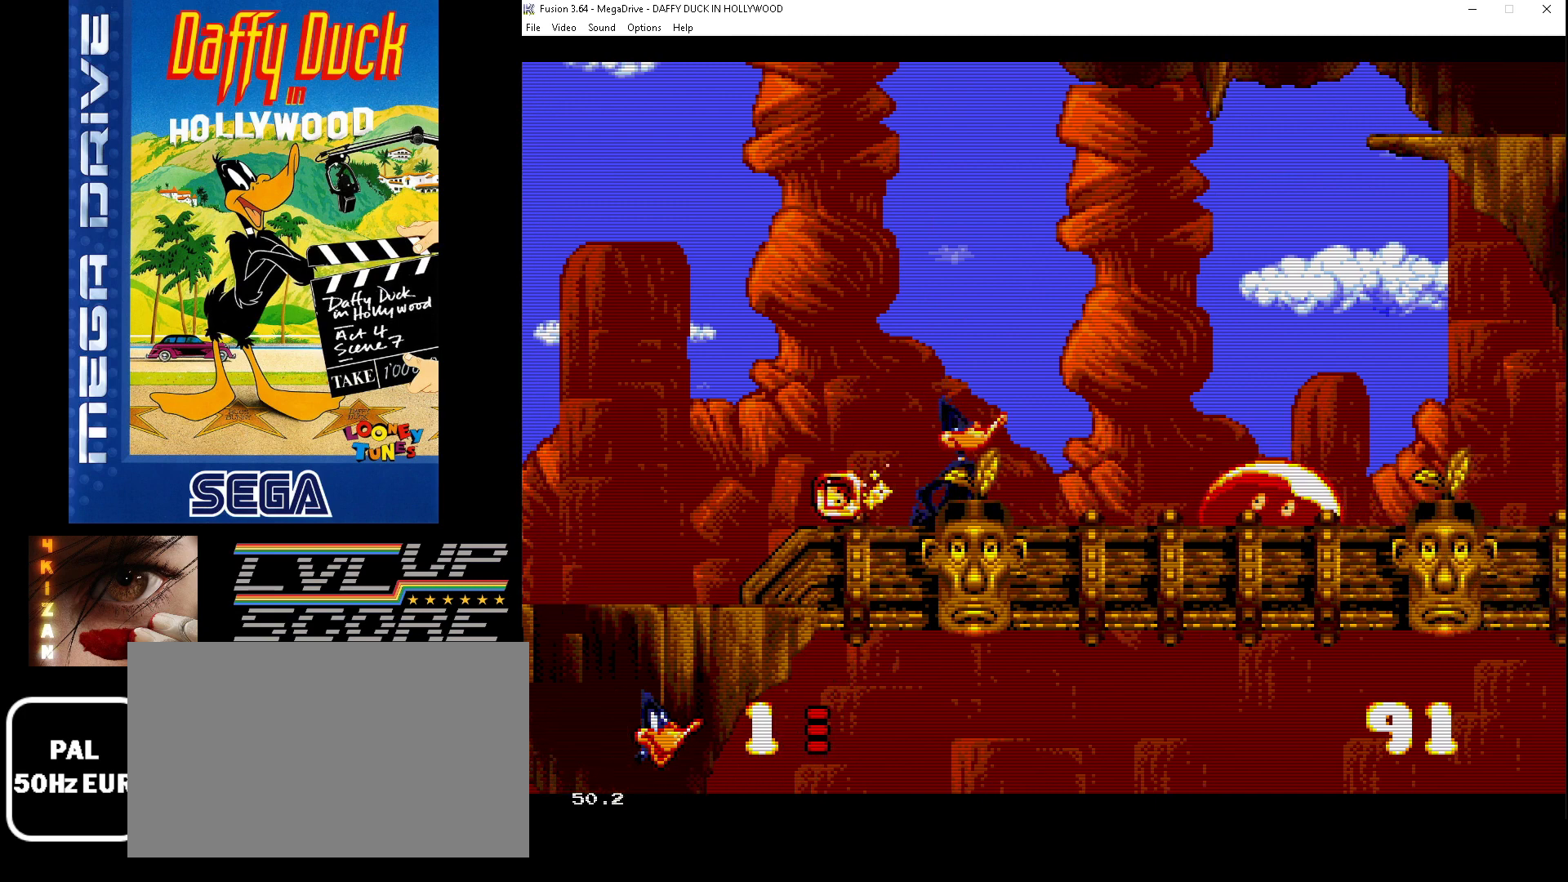
{"buttons": ["DPAD_RIGHT"], "events": []}
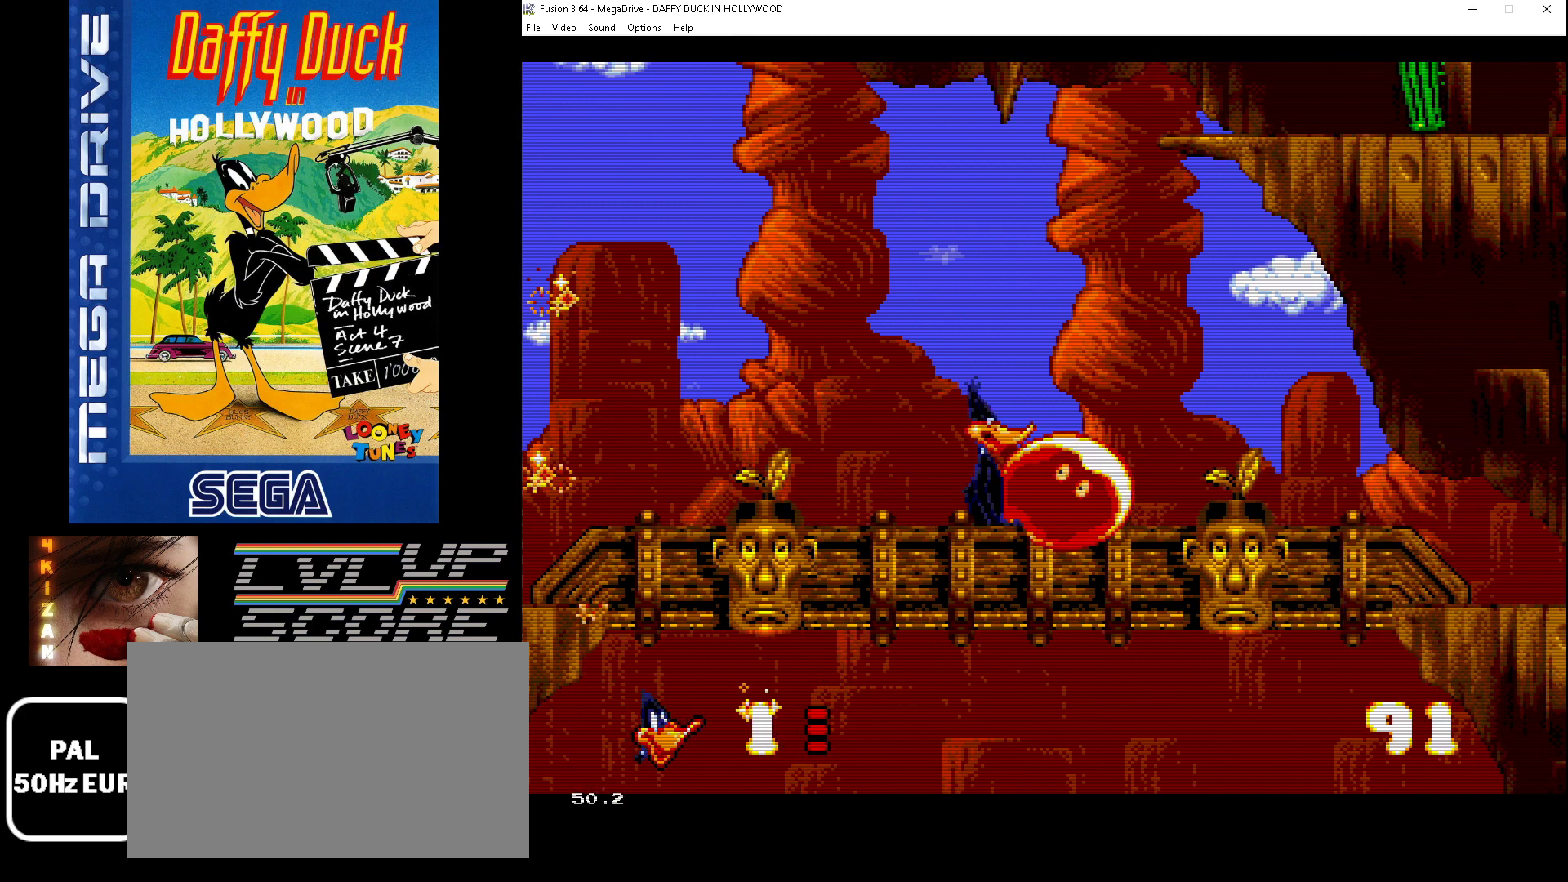
{"buttons": [], "events": [[200, "DPAD_RIGHT", "up"]]}
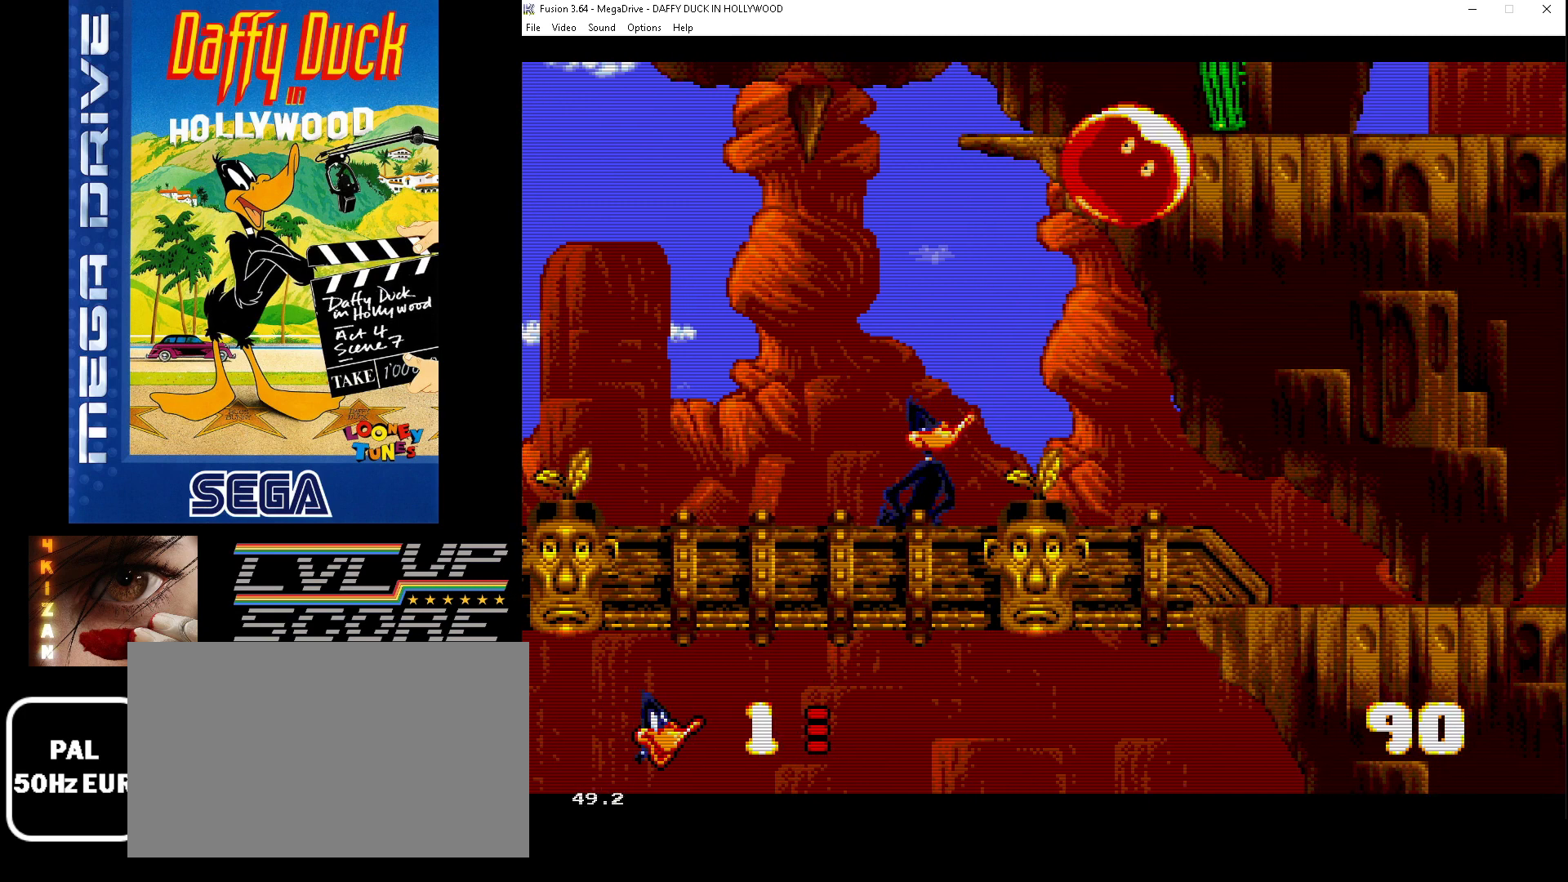
{"buttons": ["DPAD_RIGHT"], "events": [[133, "DPAD_RIGHT", "down"]]}
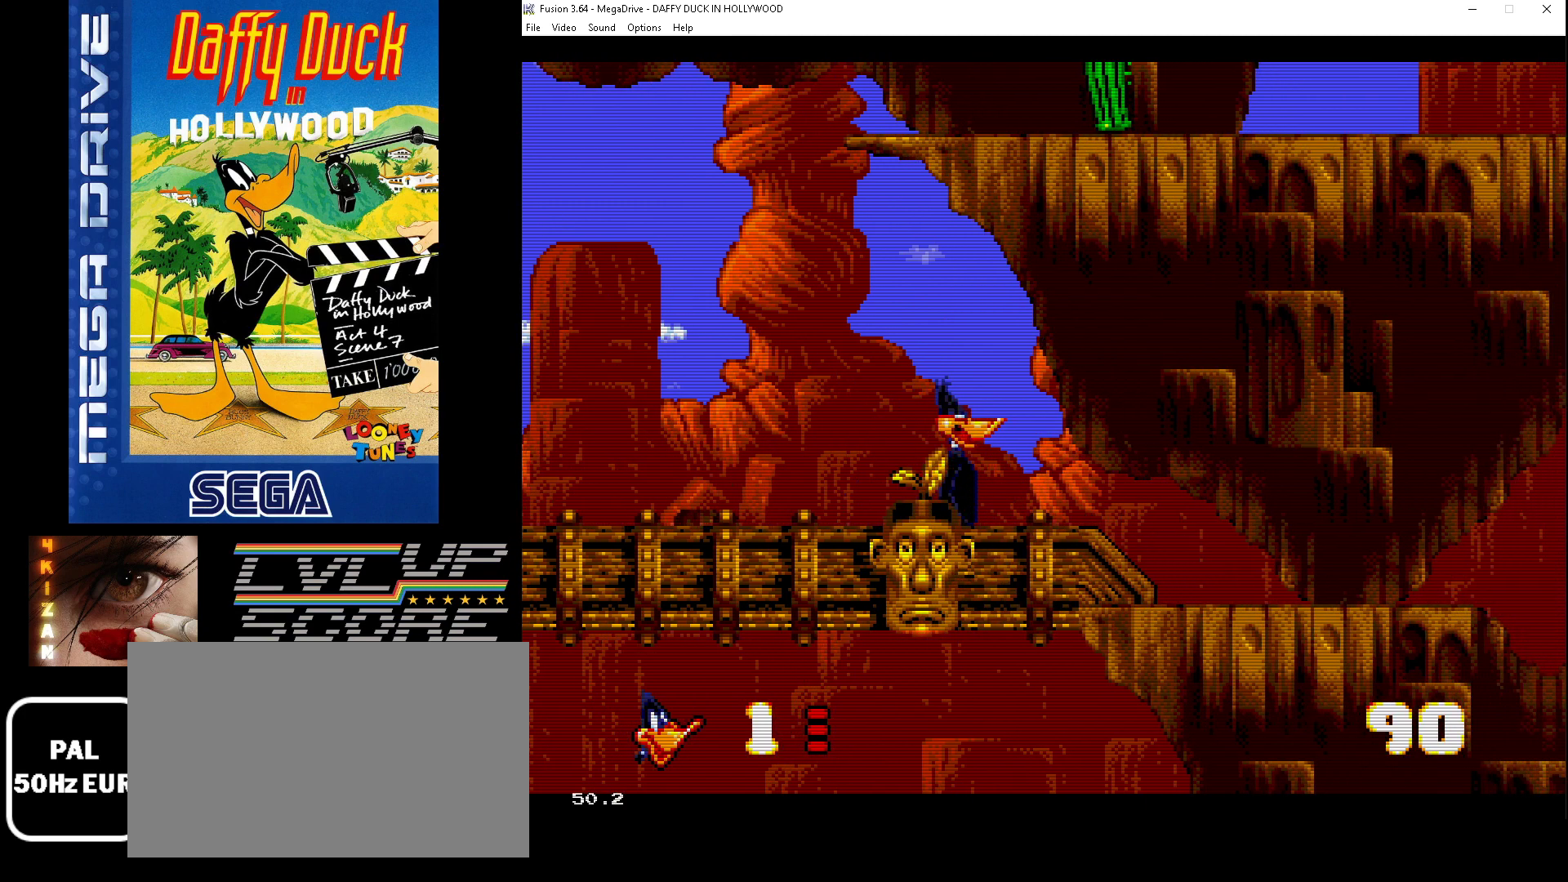
{"buttons": [], "events": [[167, "DPAD_RIGHT", "up"]]}
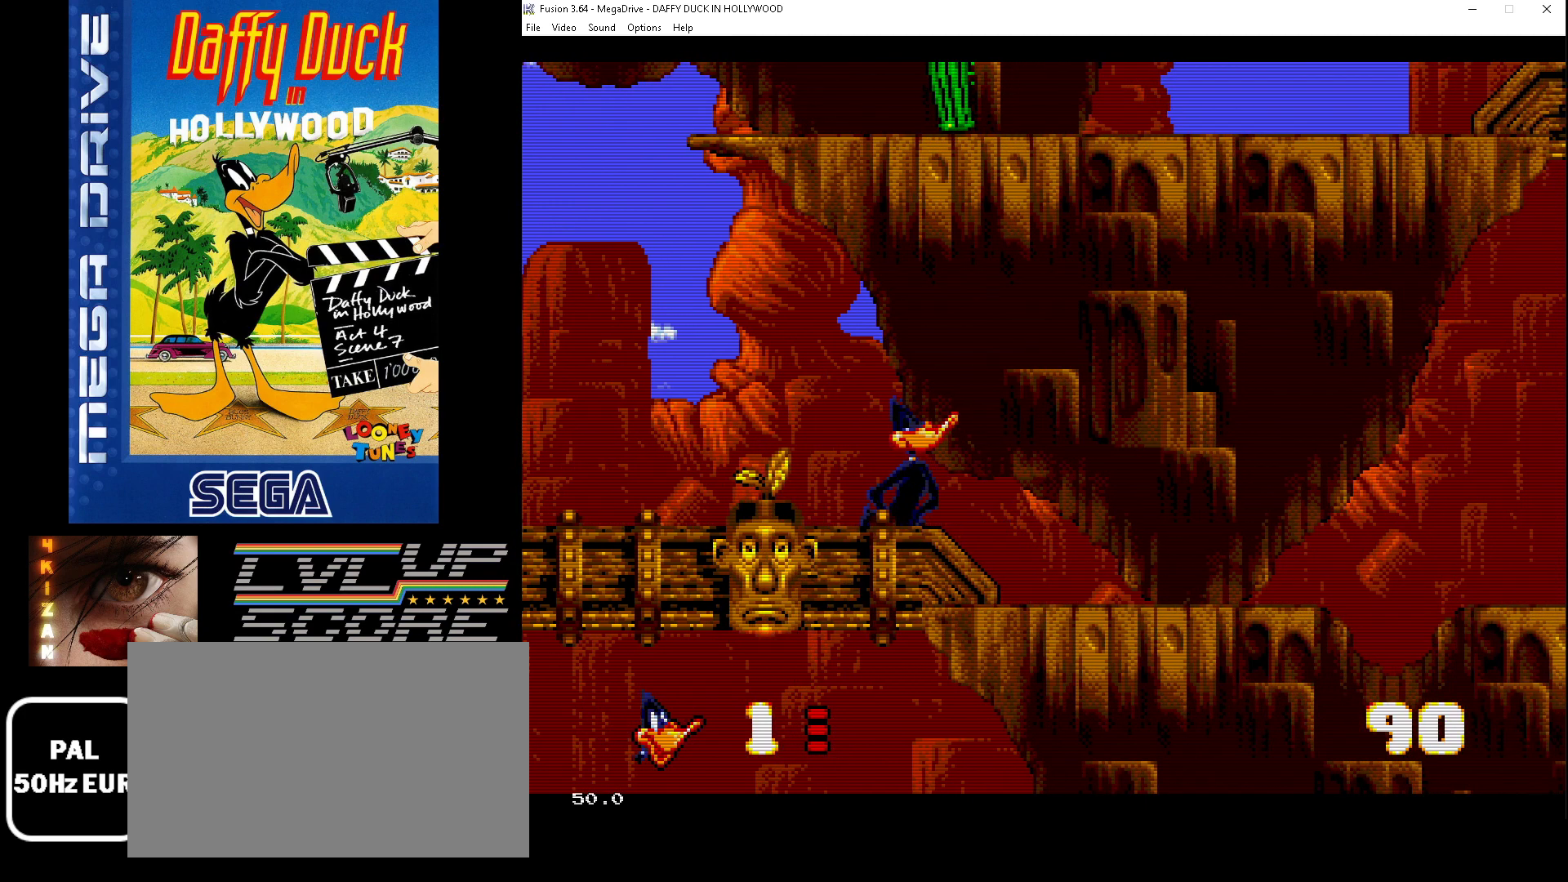
{"buttons": ["DPAD_RIGHT"], "events": [[133, "DPAD_RIGHT", "down"]]}